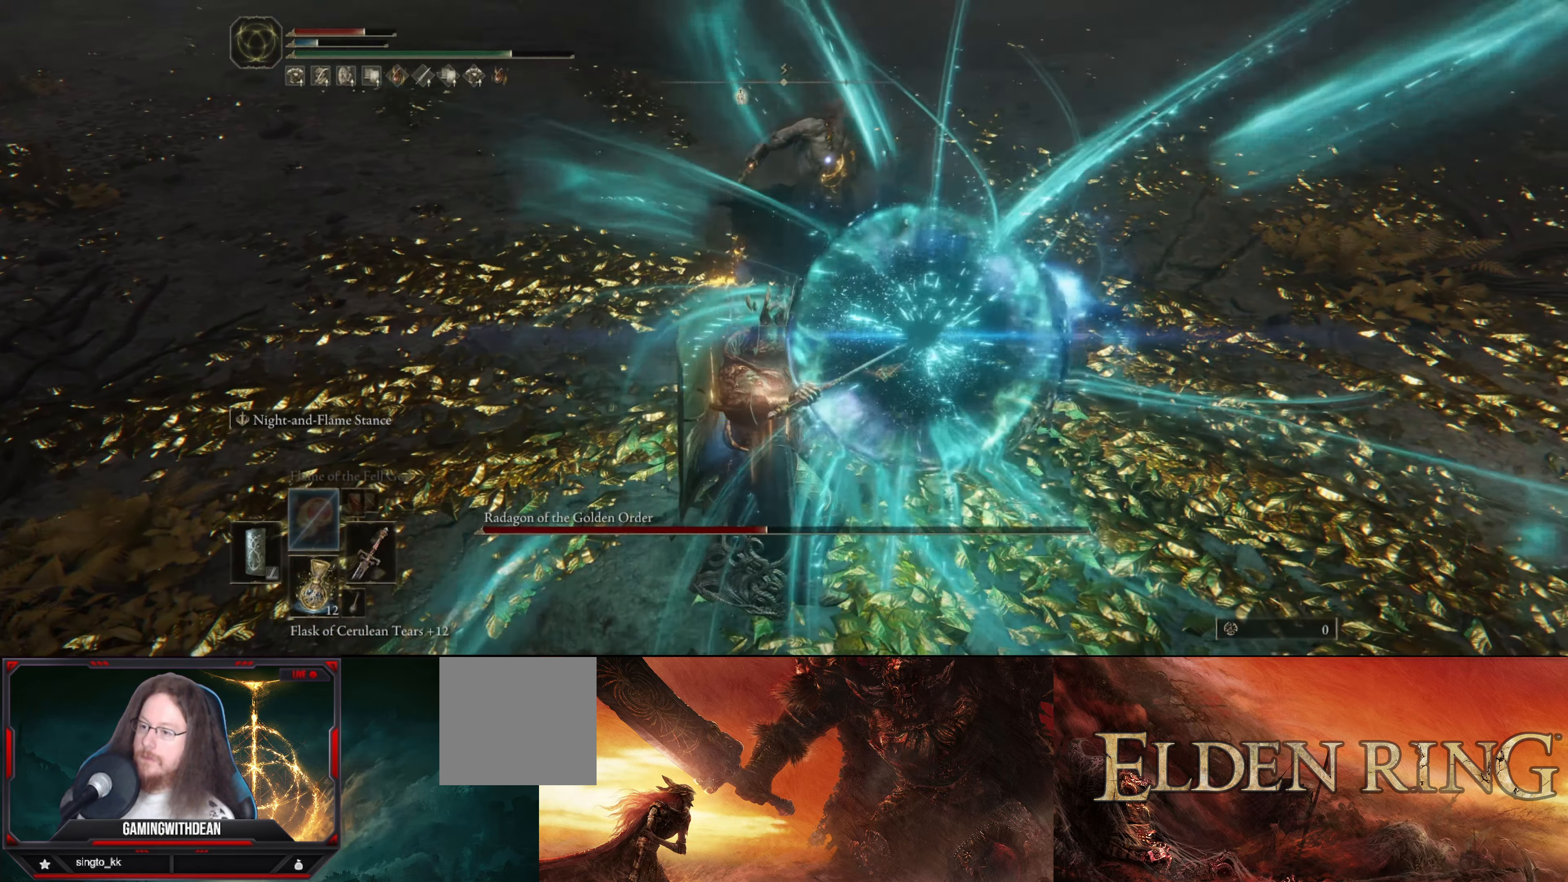
Gameplay with a controller (Xbox layout); each line is a JSON object with the inputs held at the frame after it. "events" lists button and stick changes between this image and that frame as [ms after this image, input, new state], when the widget could be followed in between. Not read: L3 R3.
{"buttons": [], "left_stick": "center", "right_stick": "center", "events": [[216, "L2", "up"]]}
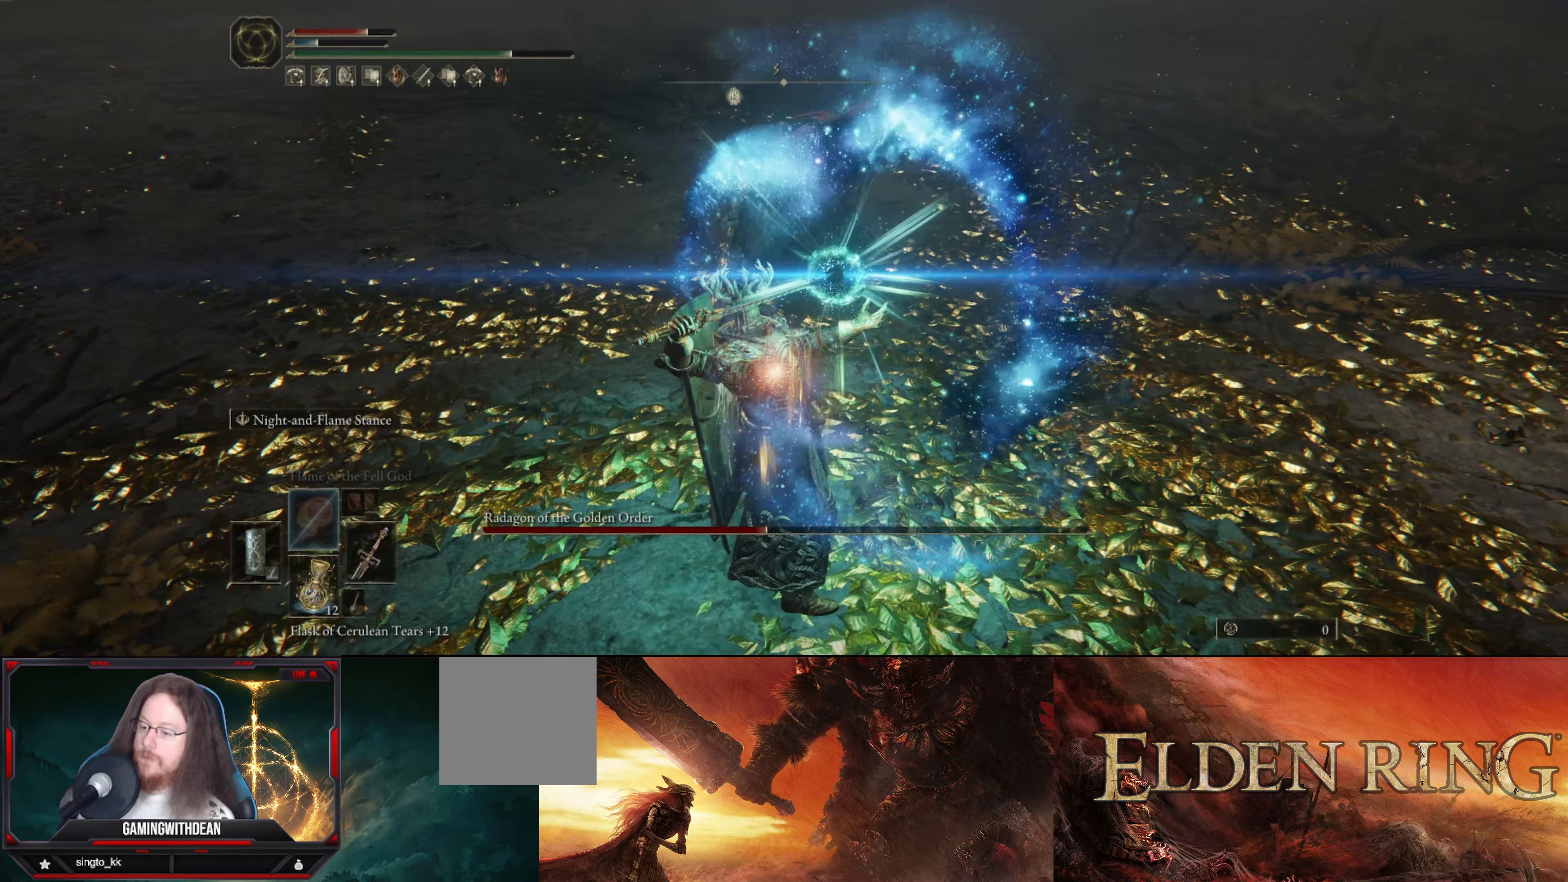
{"buttons": [], "left_stick": "center", "right_stick": "center", "events": []}
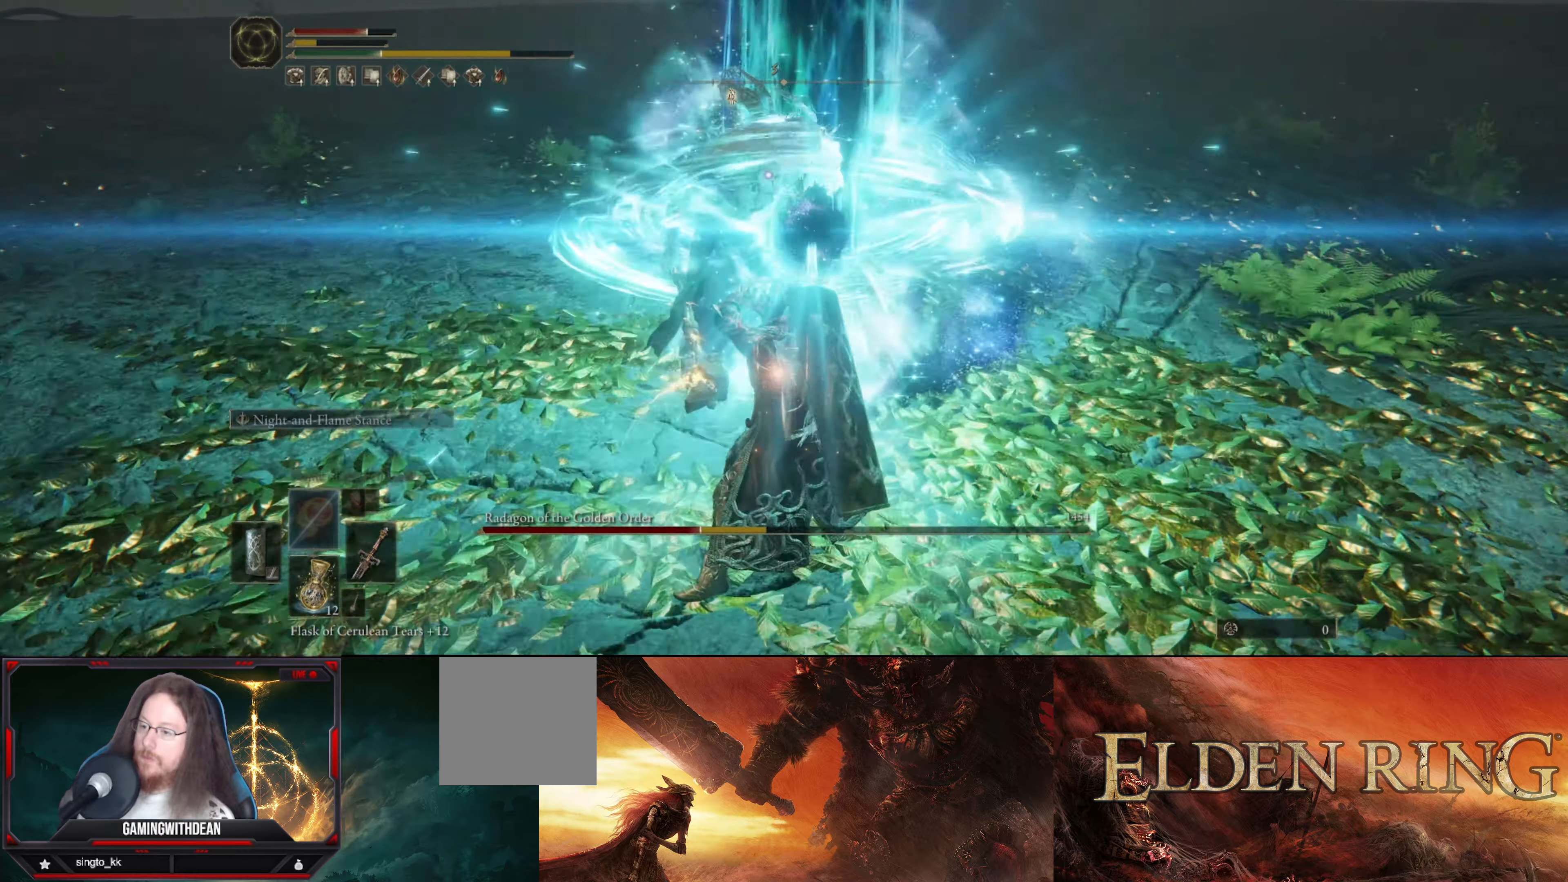
{"buttons": [], "left_stick": "center", "right_stick": "center", "events": []}
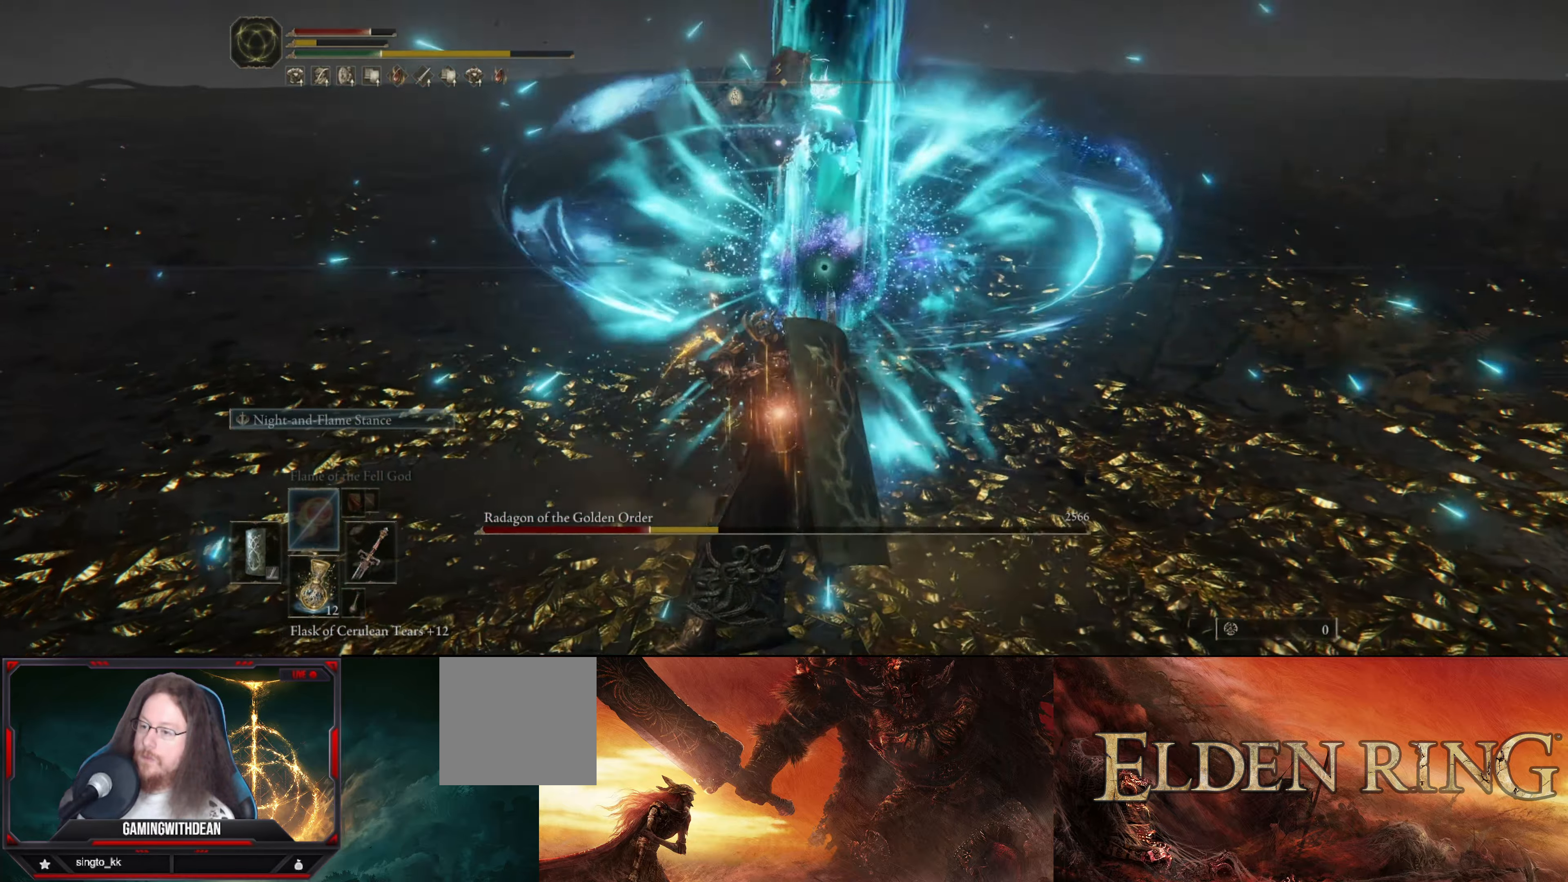
{"buttons": [], "left_stick": "up", "right_stick": "center", "events": [[233, "left_stick", "up"]]}
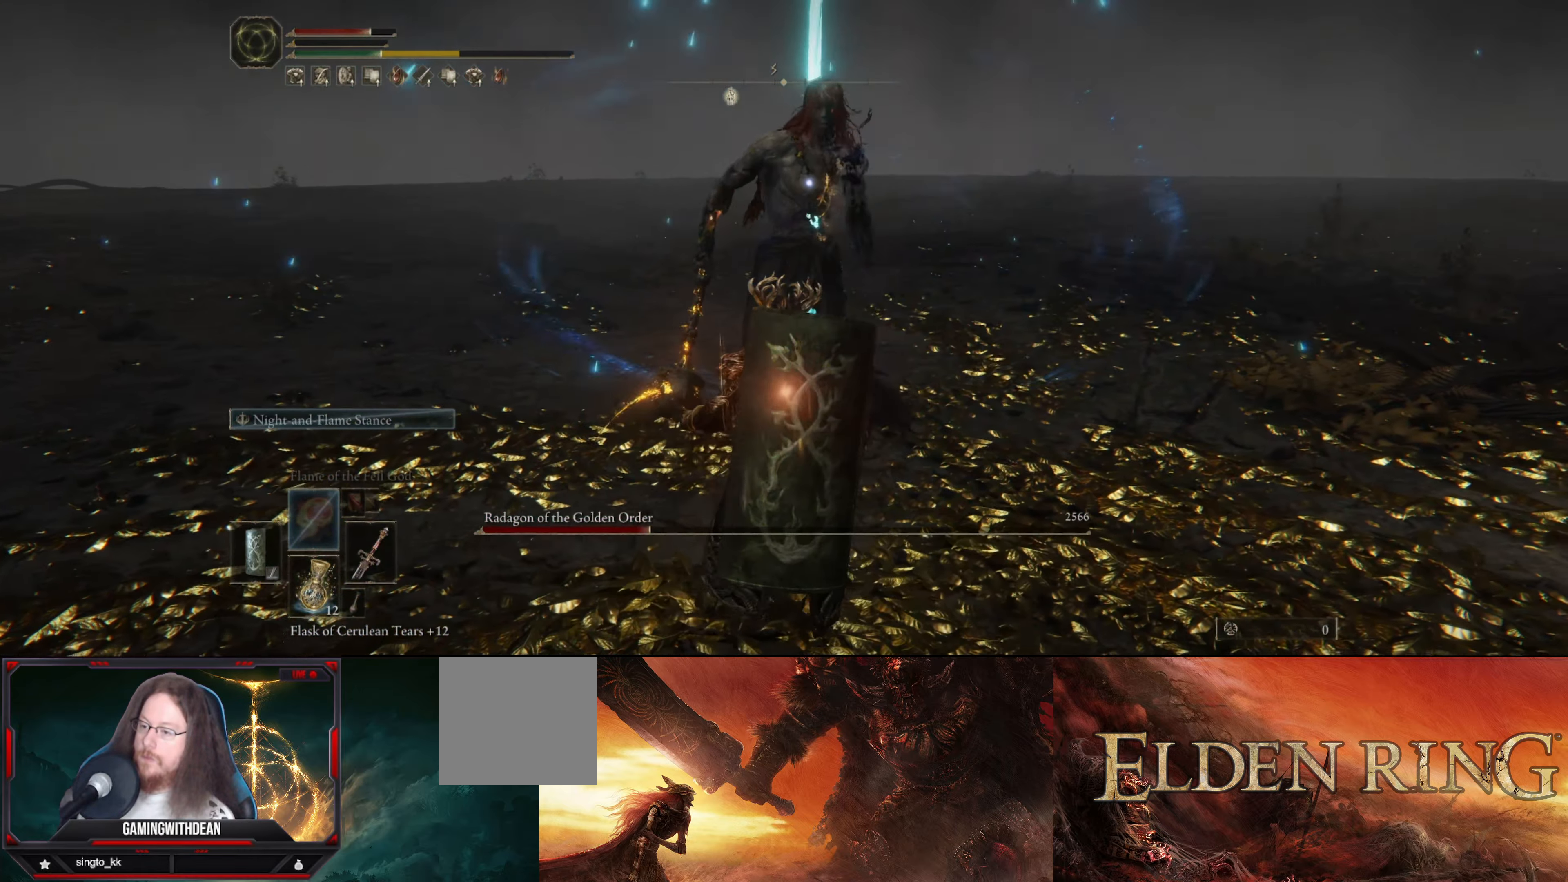
{"buttons": [], "left_stick": "up", "right_stick": "center", "events": []}
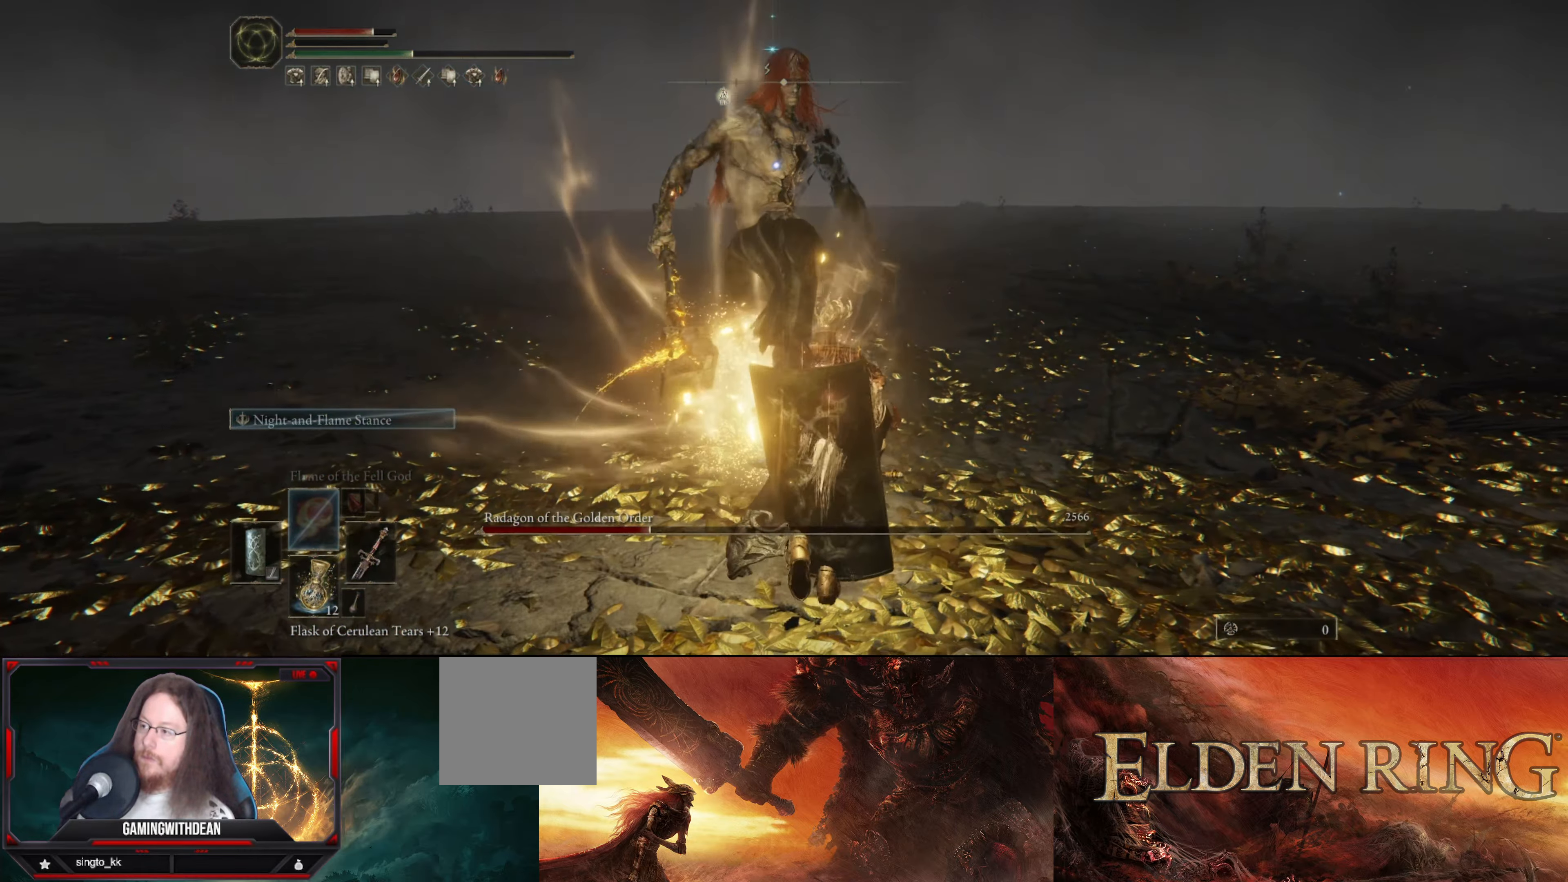
{"buttons": [], "left_stick": "up-right", "right_stick": "center", "events": [[417, "left_stick", "up-right"]]}
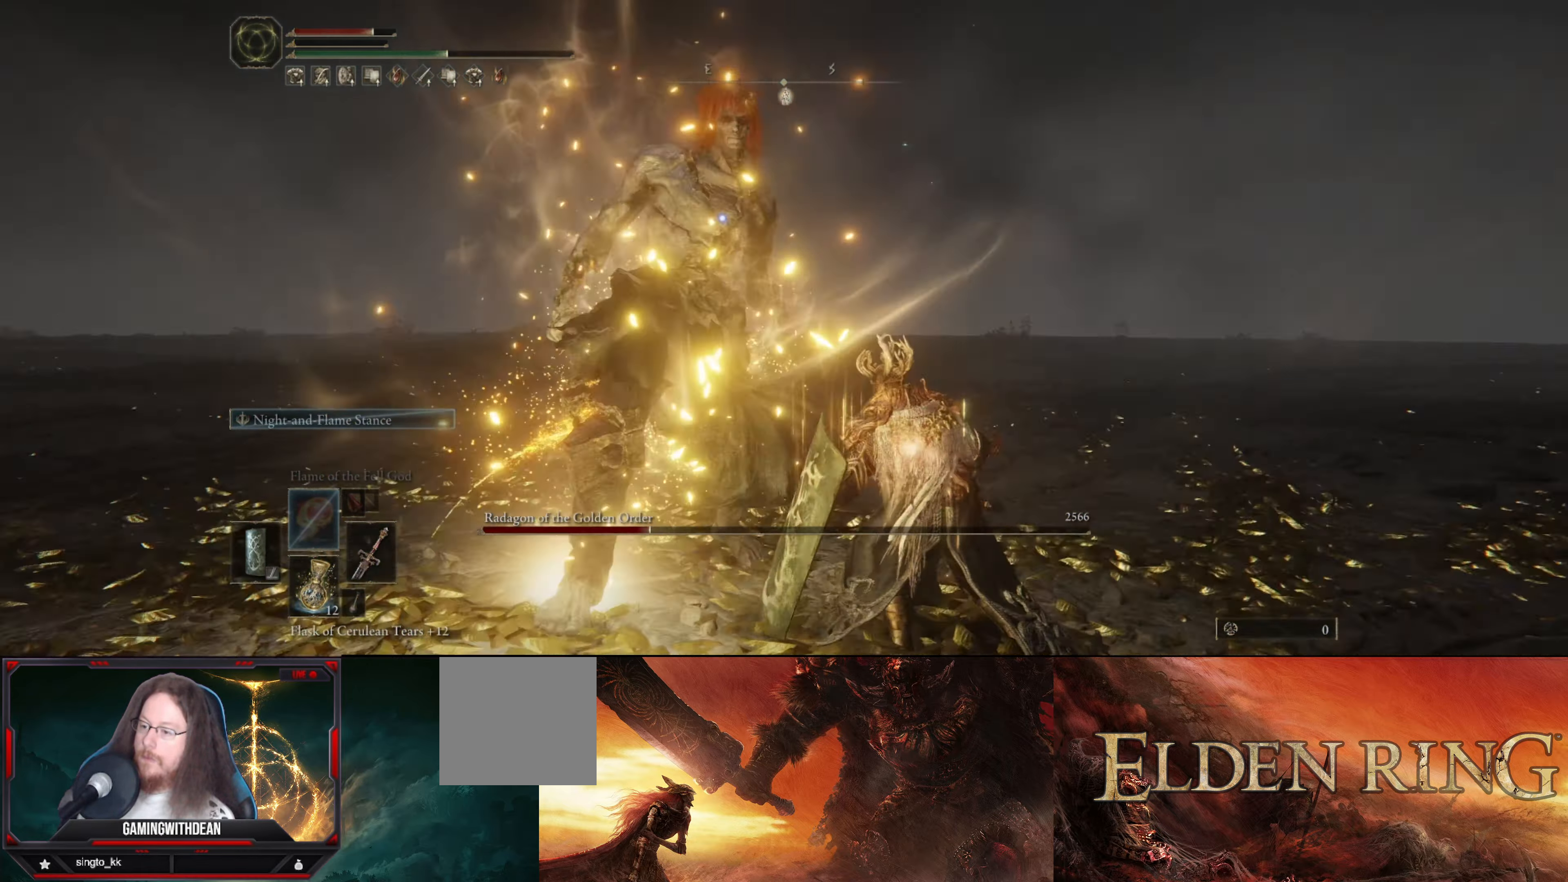
{"buttons": ["L1"], "left_stick": "up-right", "right_stick": "center", "events": [[167, "L1", "down"]]}
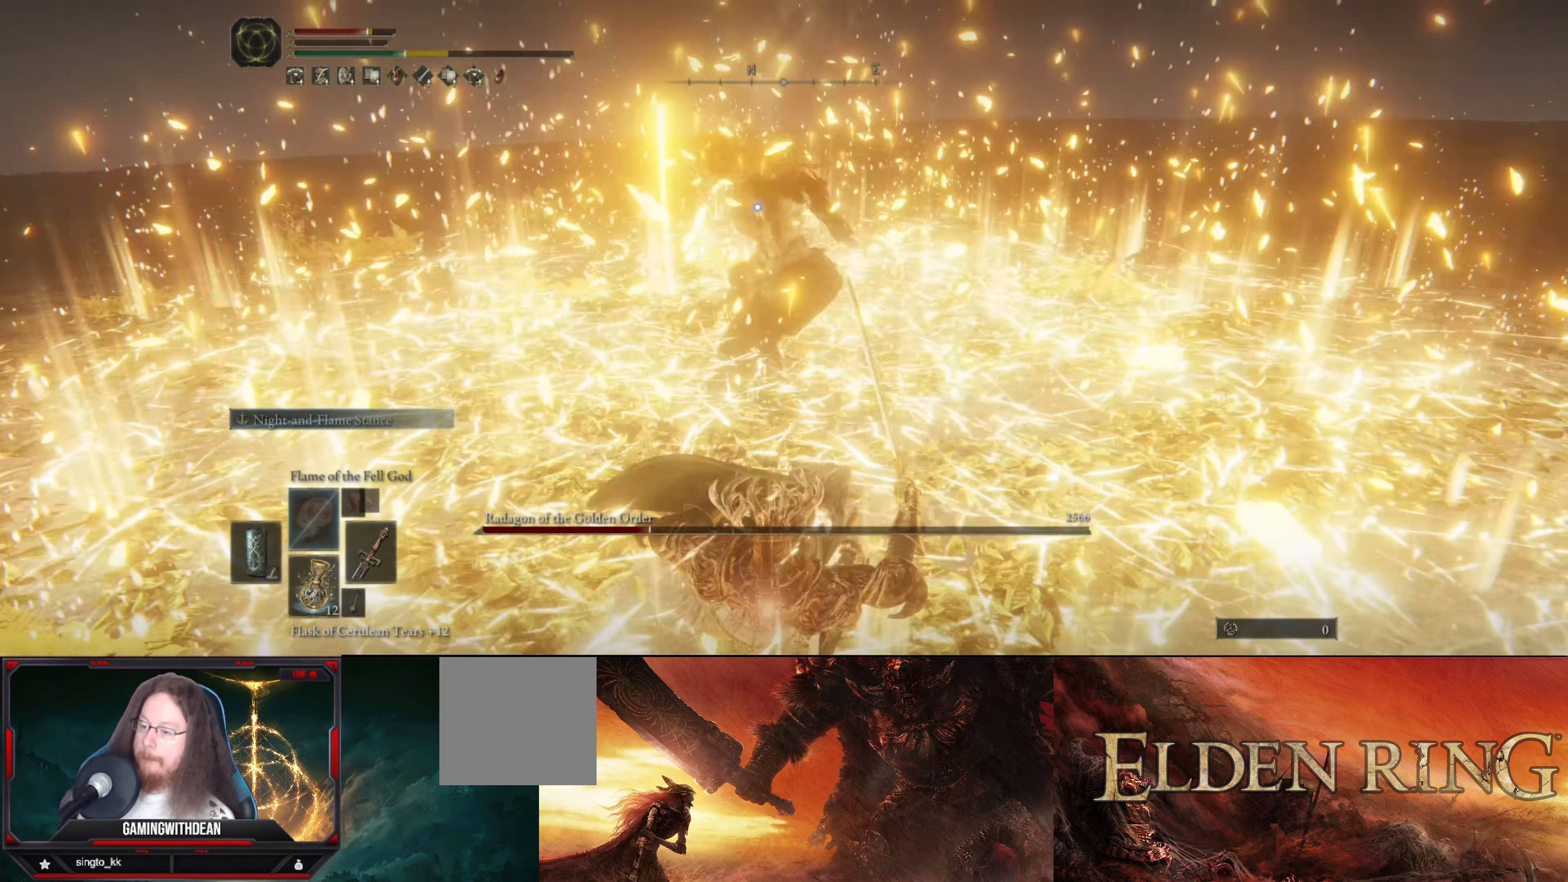
{"buttons": ["L1"], "left_stick": "up-right", "right_stick": "center", "events": []}
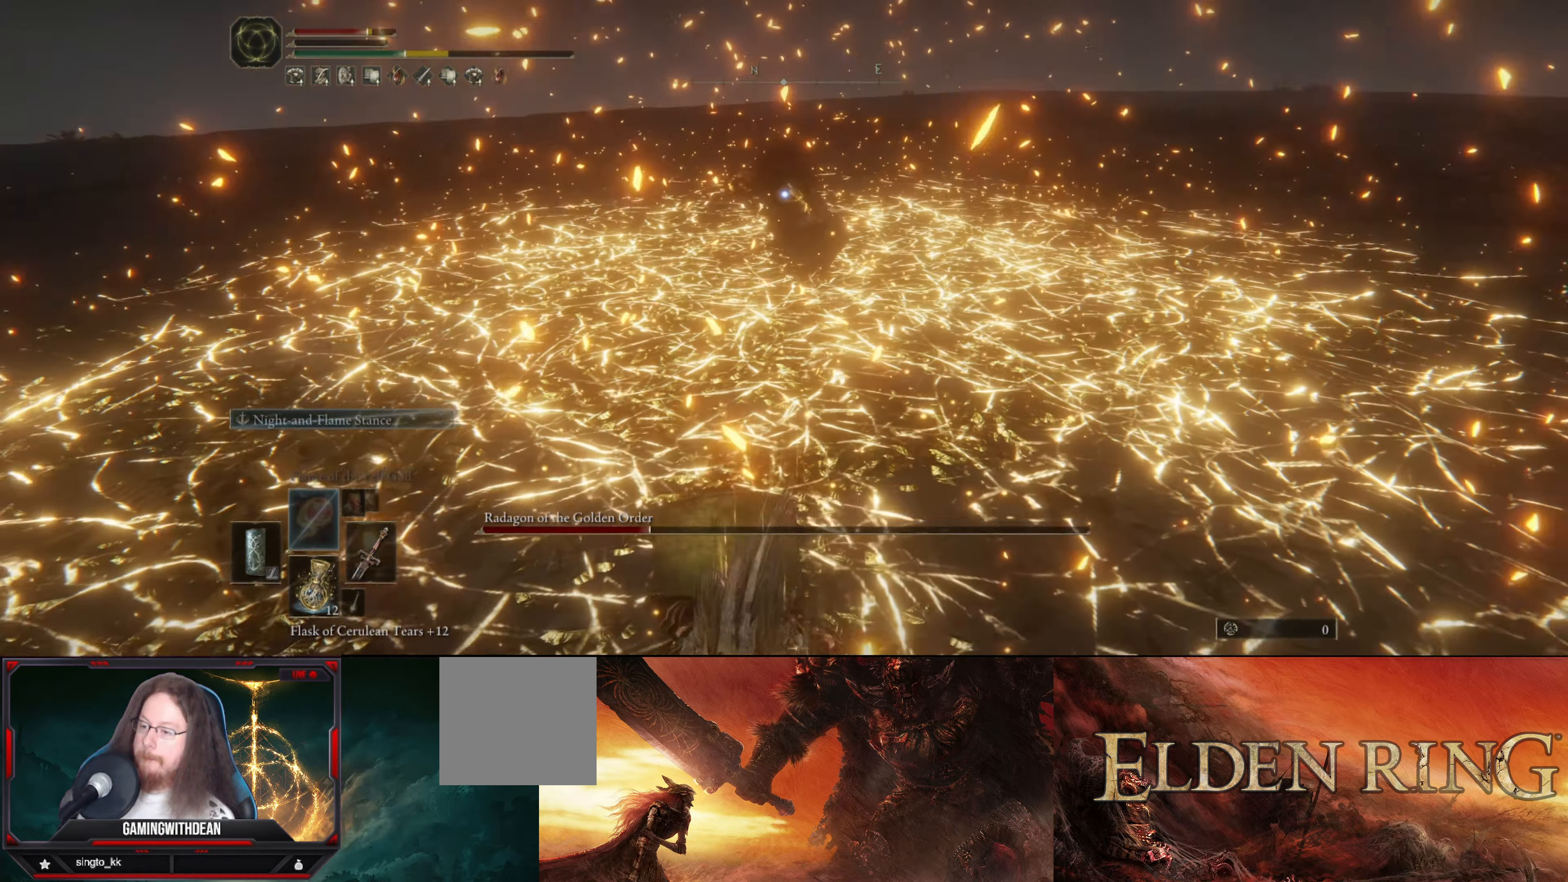
{"buttons": [], "left_stick": "center", "right_stick": "center", "events": [[283, "L1", "up"], [300, "left_stick", "center"]]}
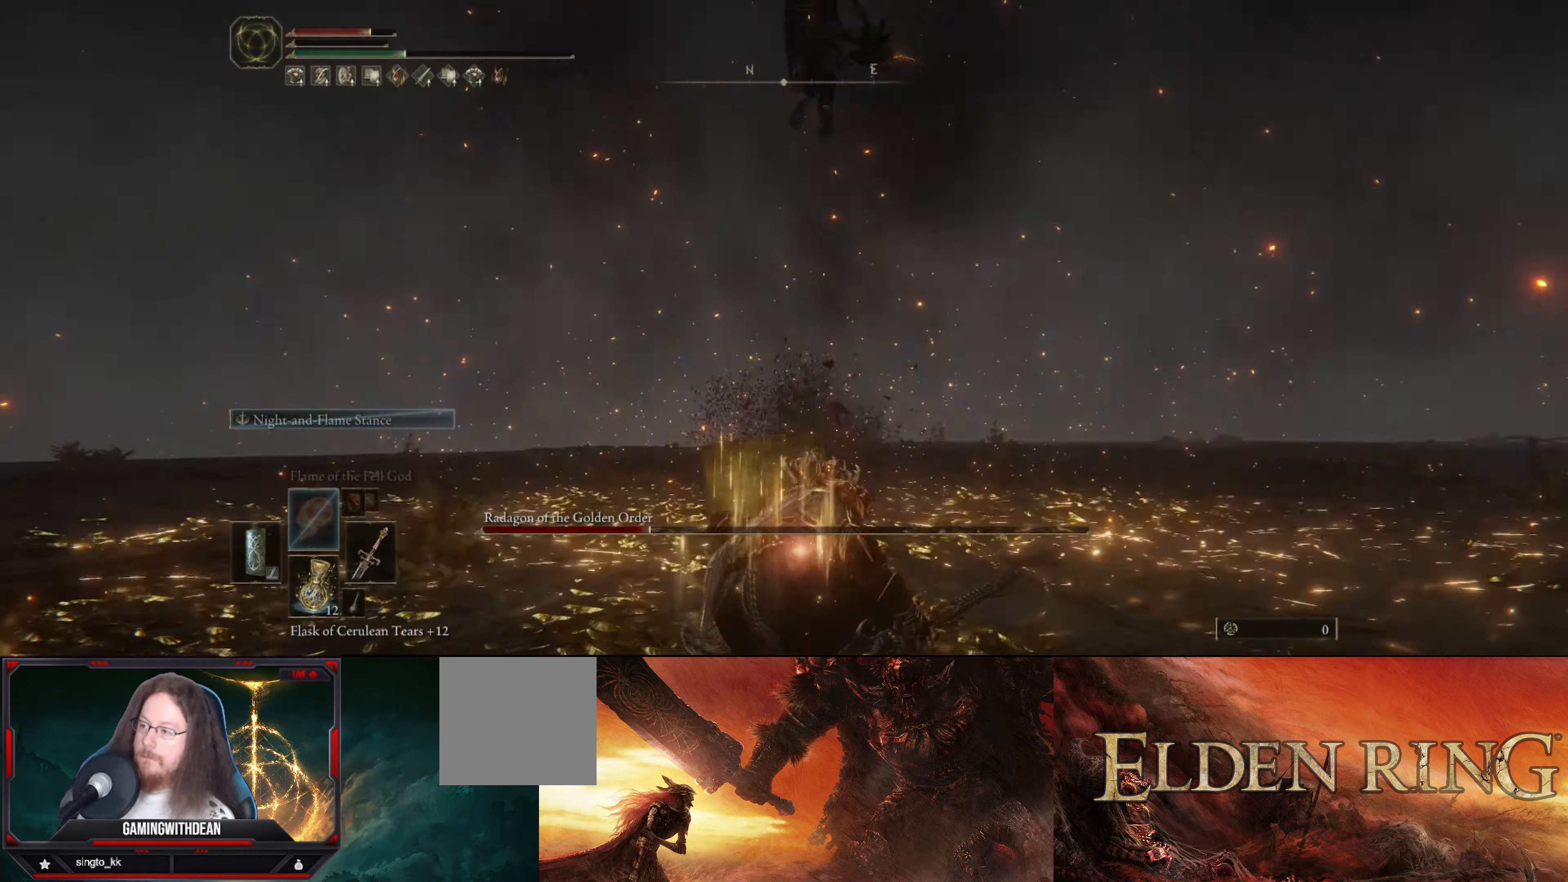
{"buttons": [], "left_stick": "center", "right_stick": "center", "events": []}
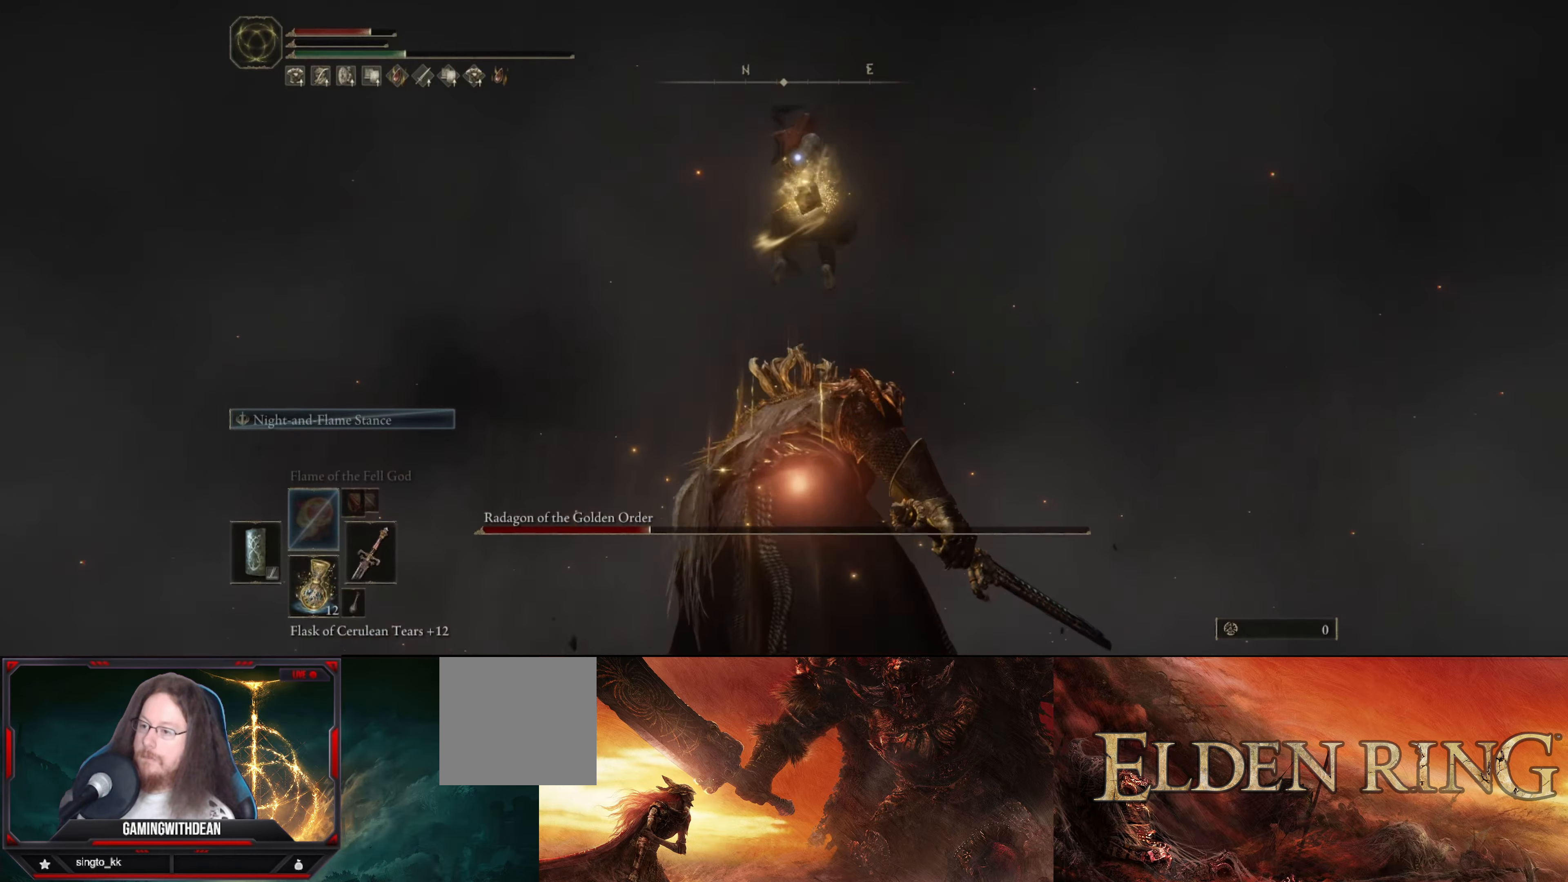
{"buttons": [], "left_stick": "center", "right_stick": "center", "events": []}
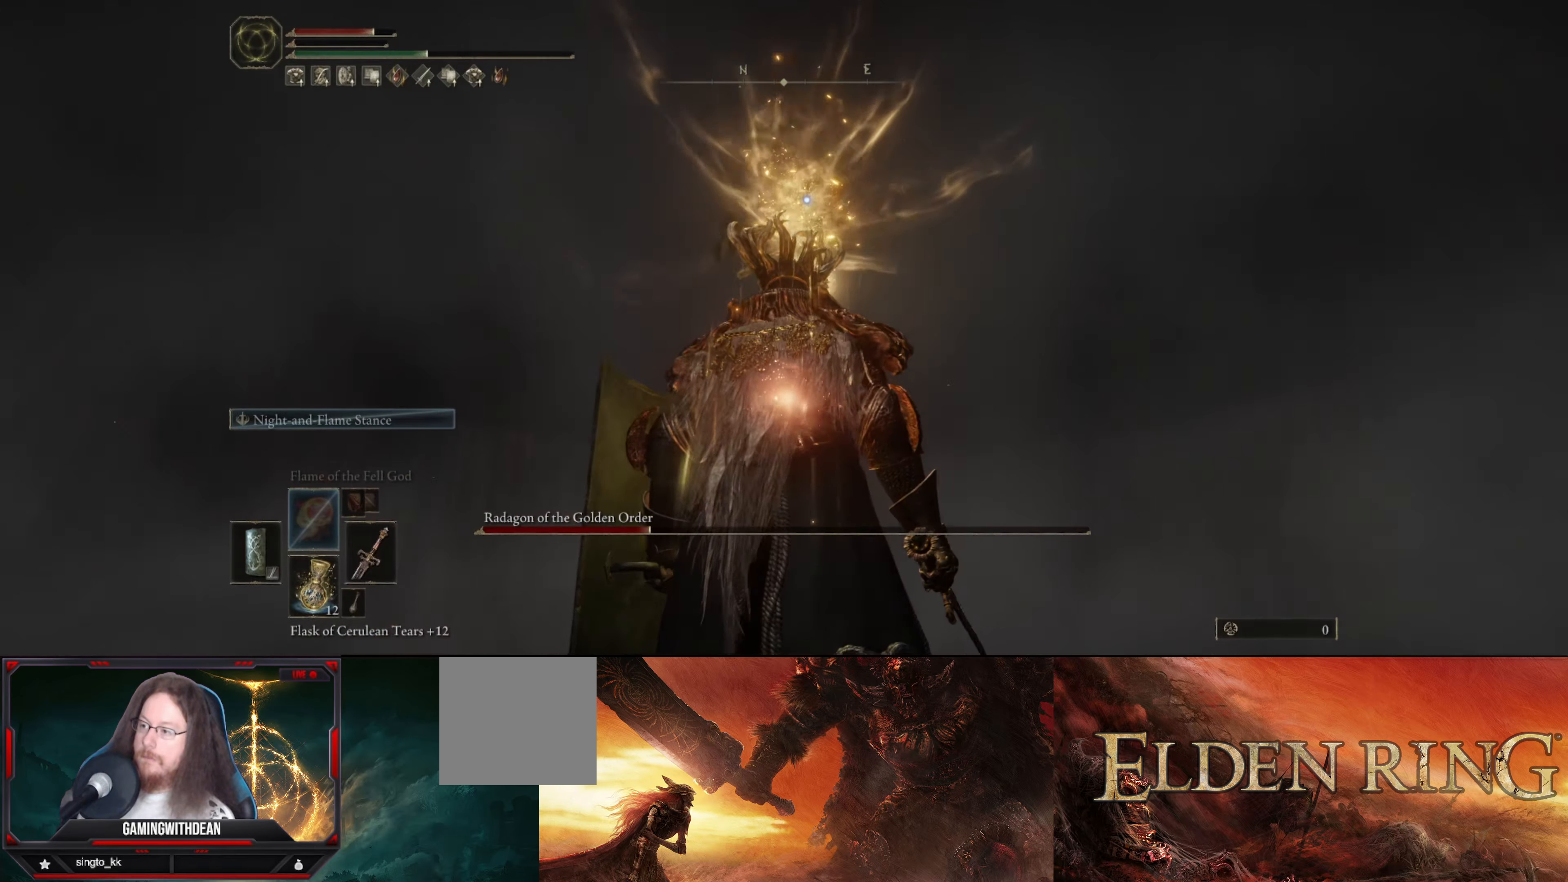
{"buttons": [], "left_stick": "center", "right_stick": "center", "events": []}
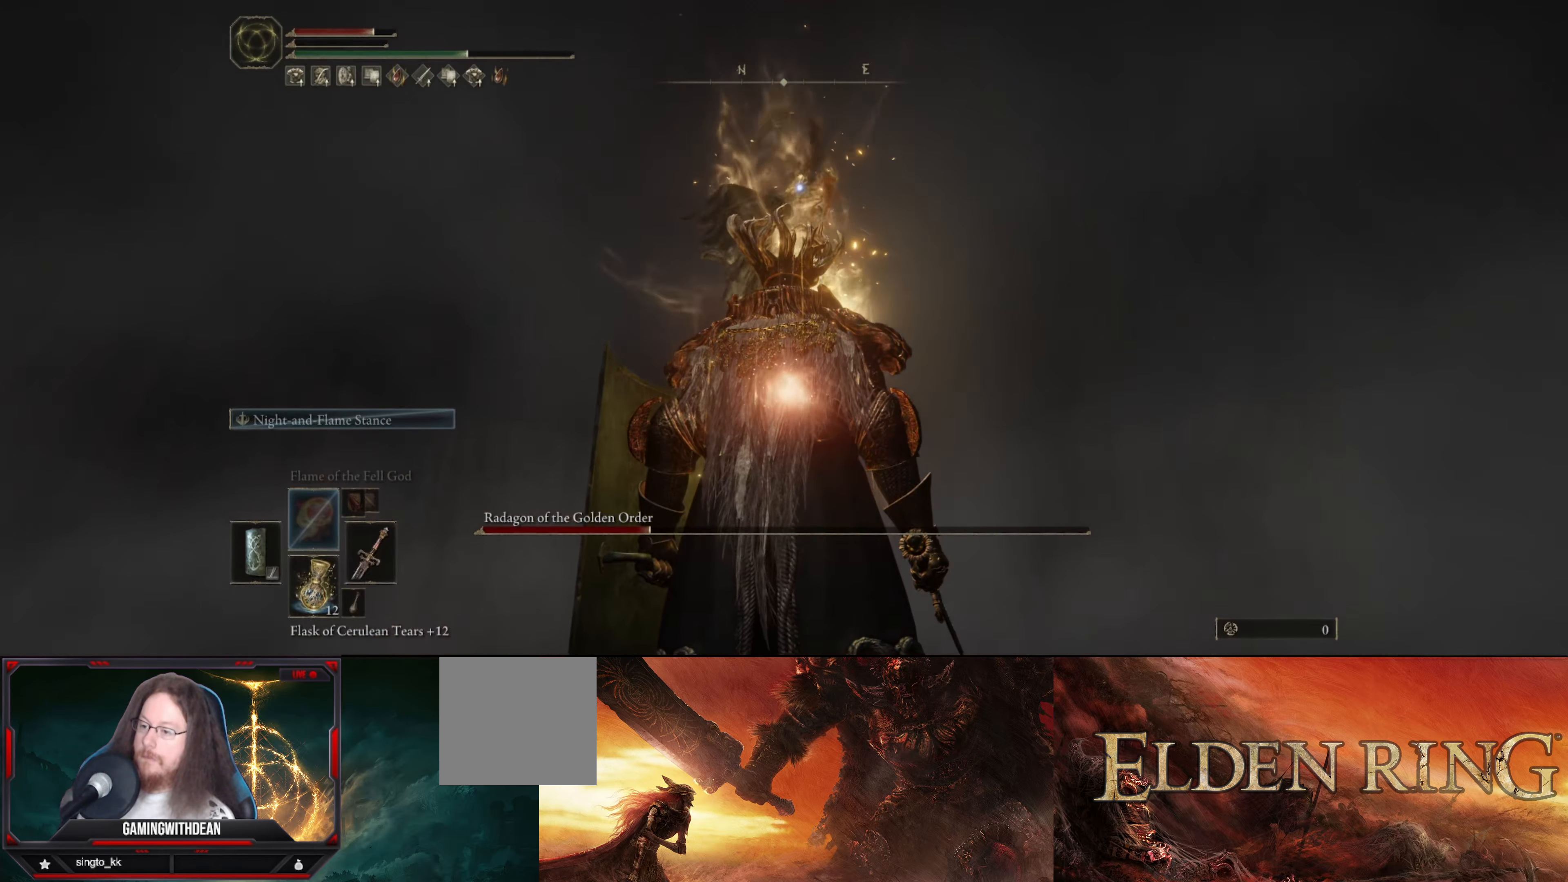
{"buttons": ["L1"], "left_stick": "center", "right_stick": "center", "events": [[450, "L1", "down"]]}
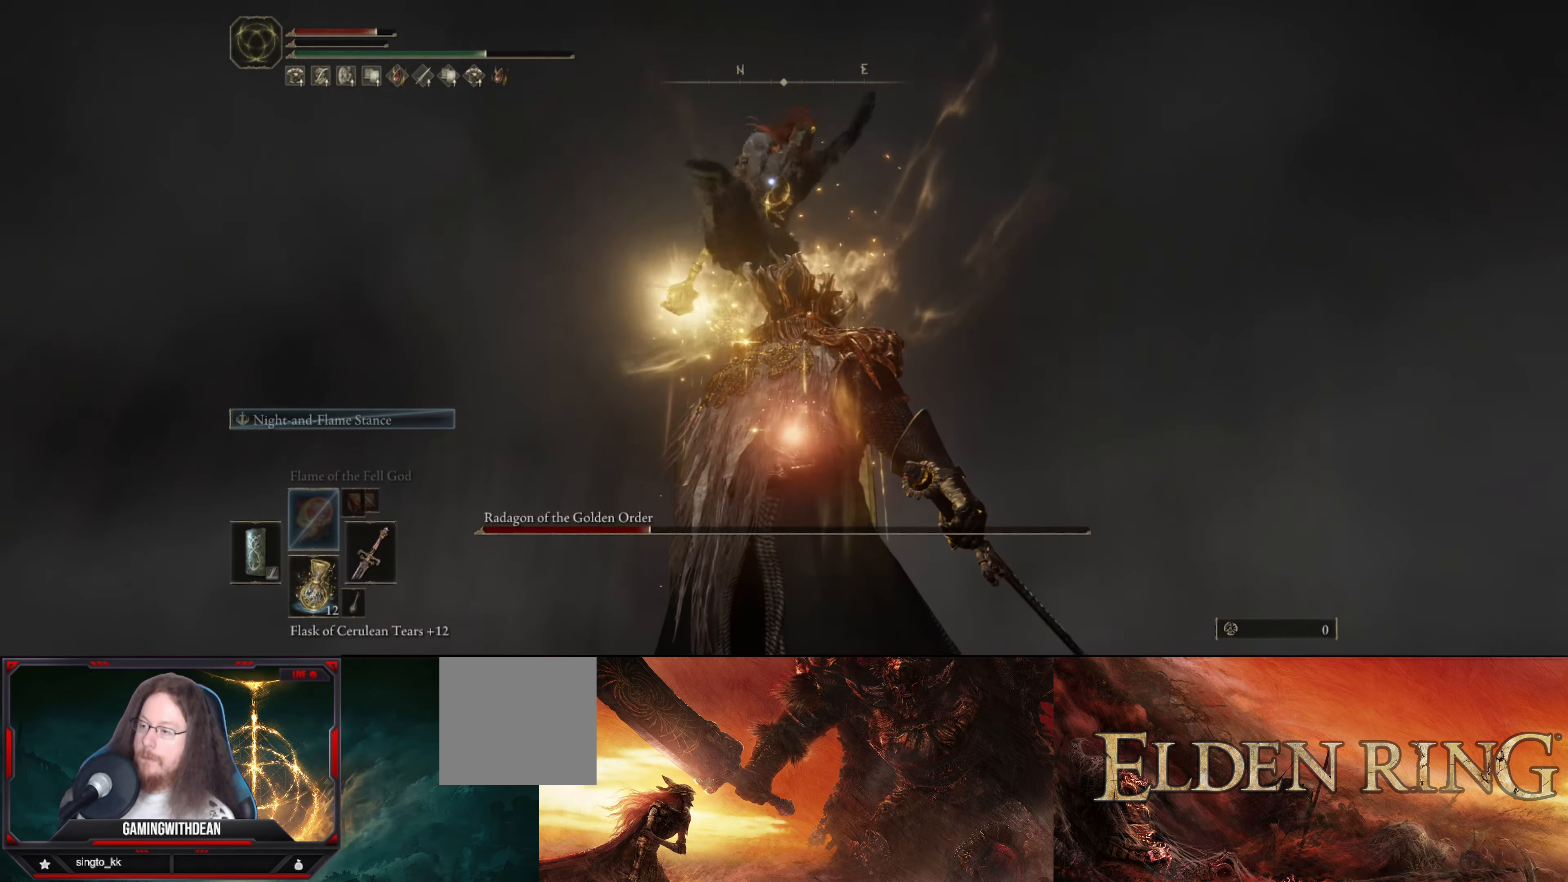
{"buttons": ["L1"], "left_stick": "center", "right_stick": "center", "events": []}
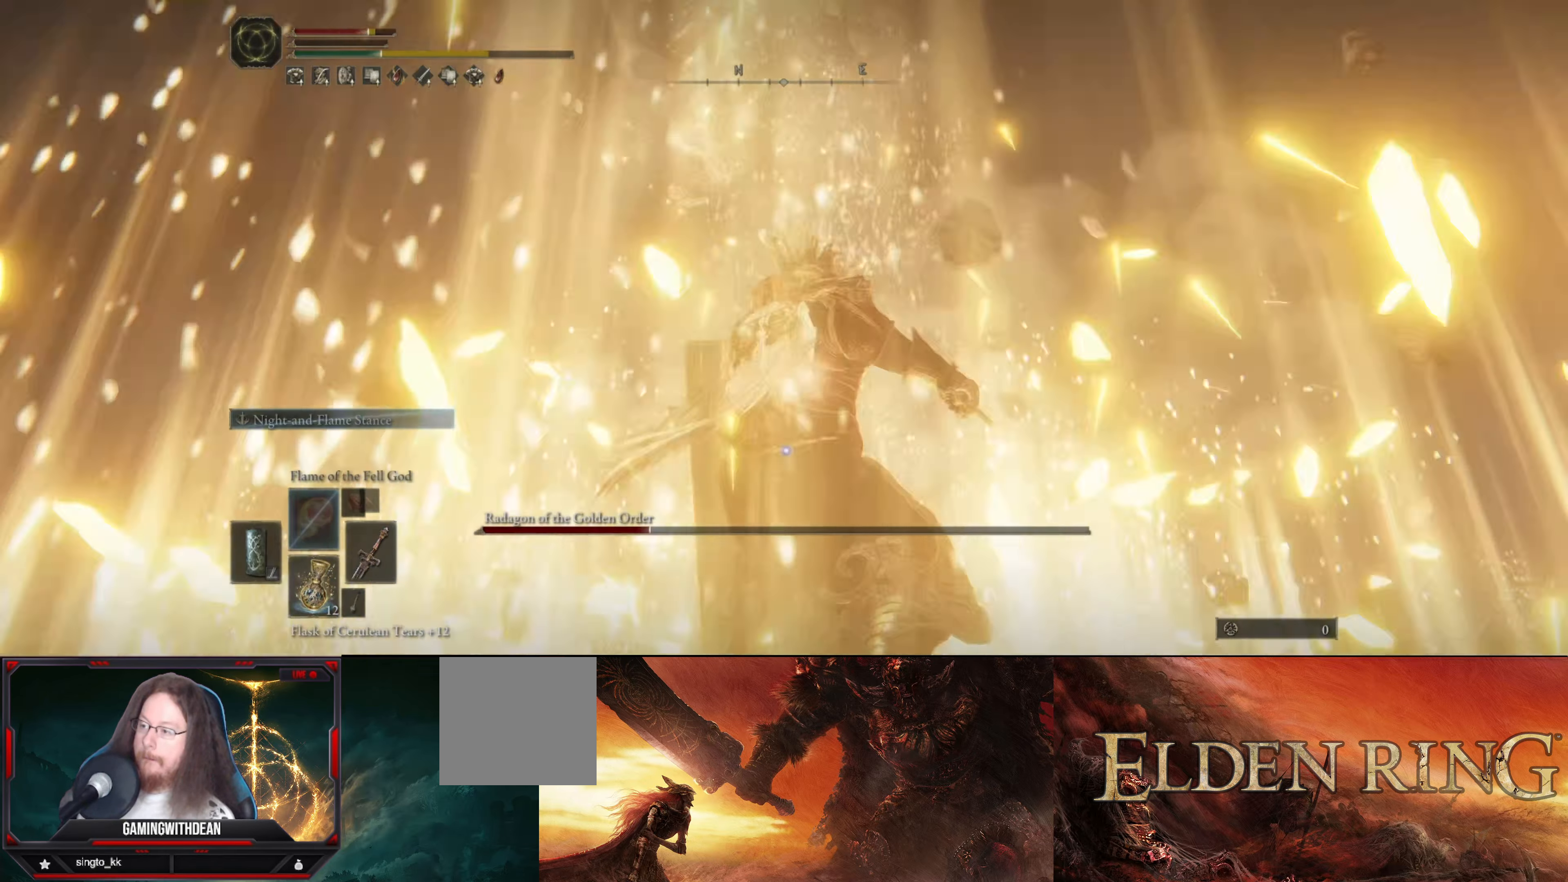
{"buttons": ["L1"], "left_stick": "center", "right_stick": "center", "events": [[284, "R2", "down"], [434, "R2", "up"]]}
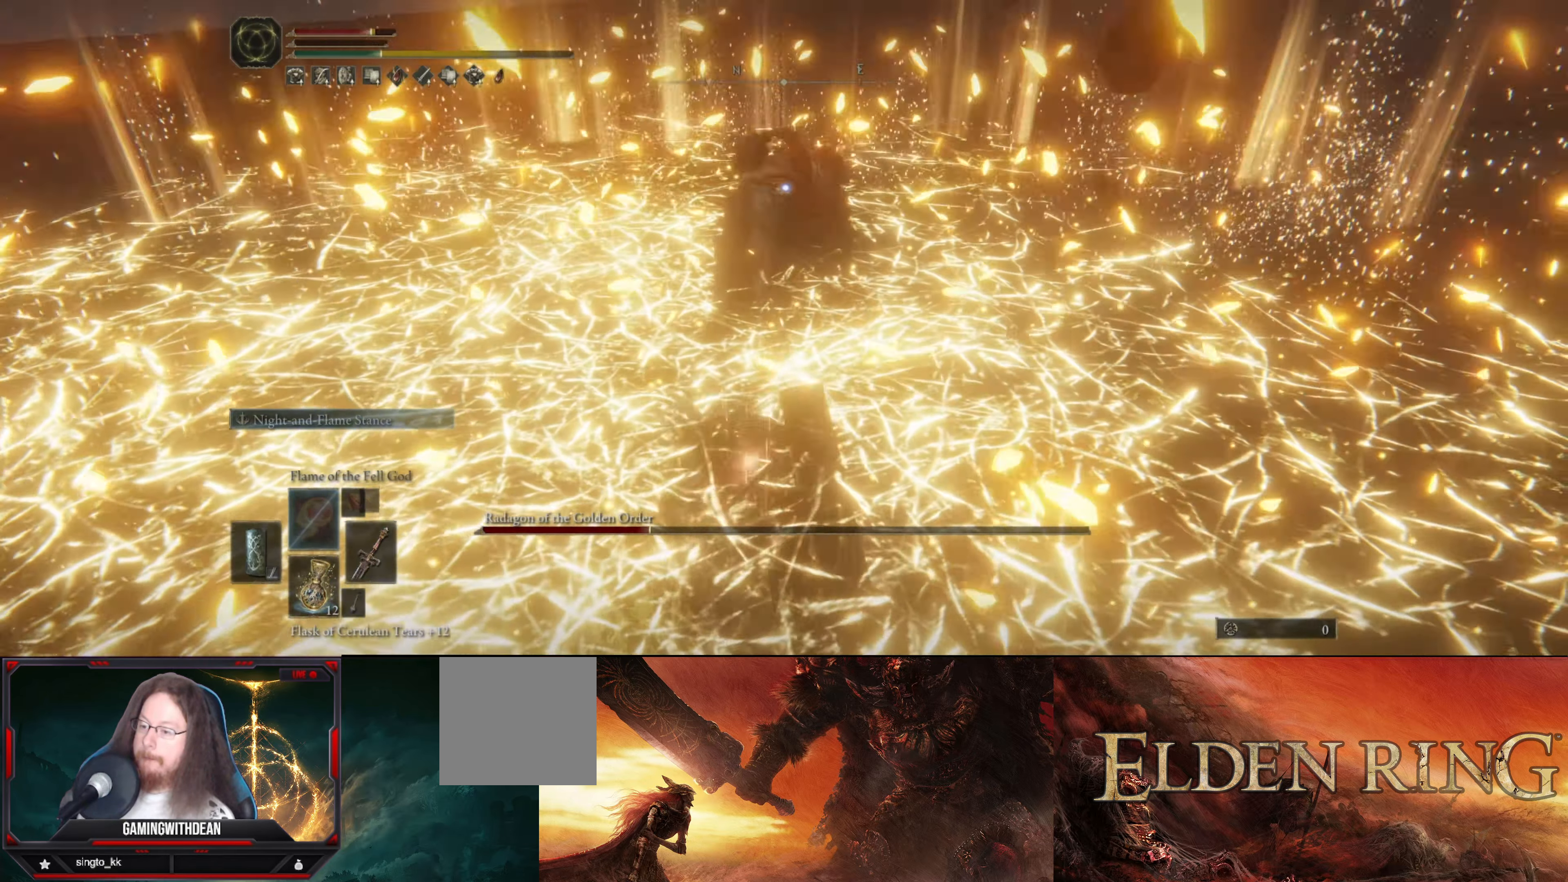
{"buttons": [], "left_stick": "center", "right_stick": "center", "events": [[167, "L1", "up"]]}
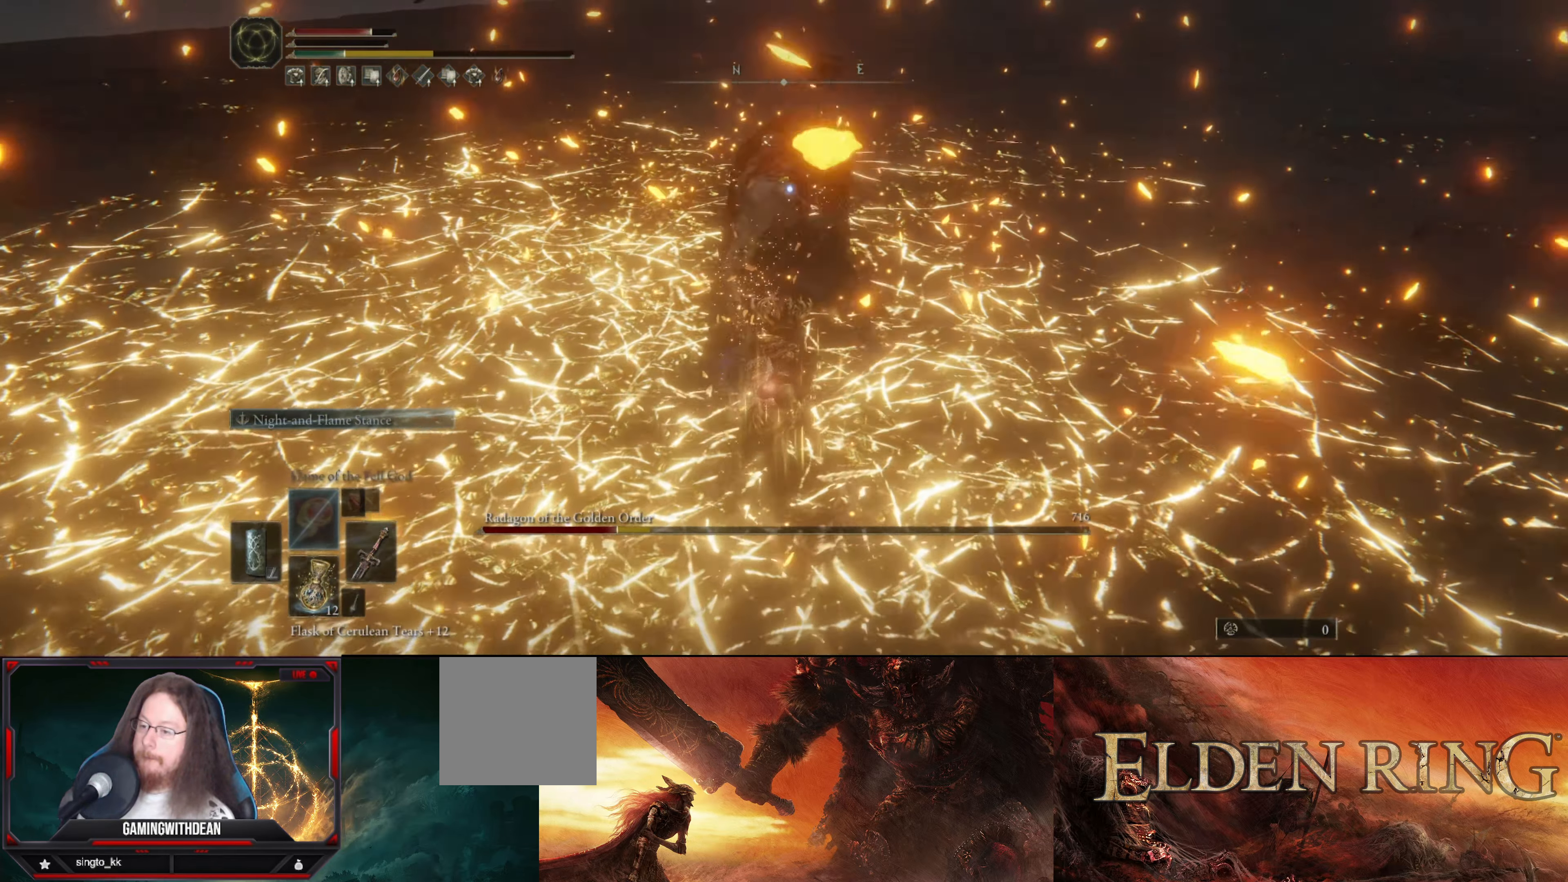
{"buttons": [], "left_stick": "center", "right_stick": "center", "events": [[234, "R1", "down"], [350, "R1", "up"], [400, "R1", "down"], [450, "R1", "up"]]}
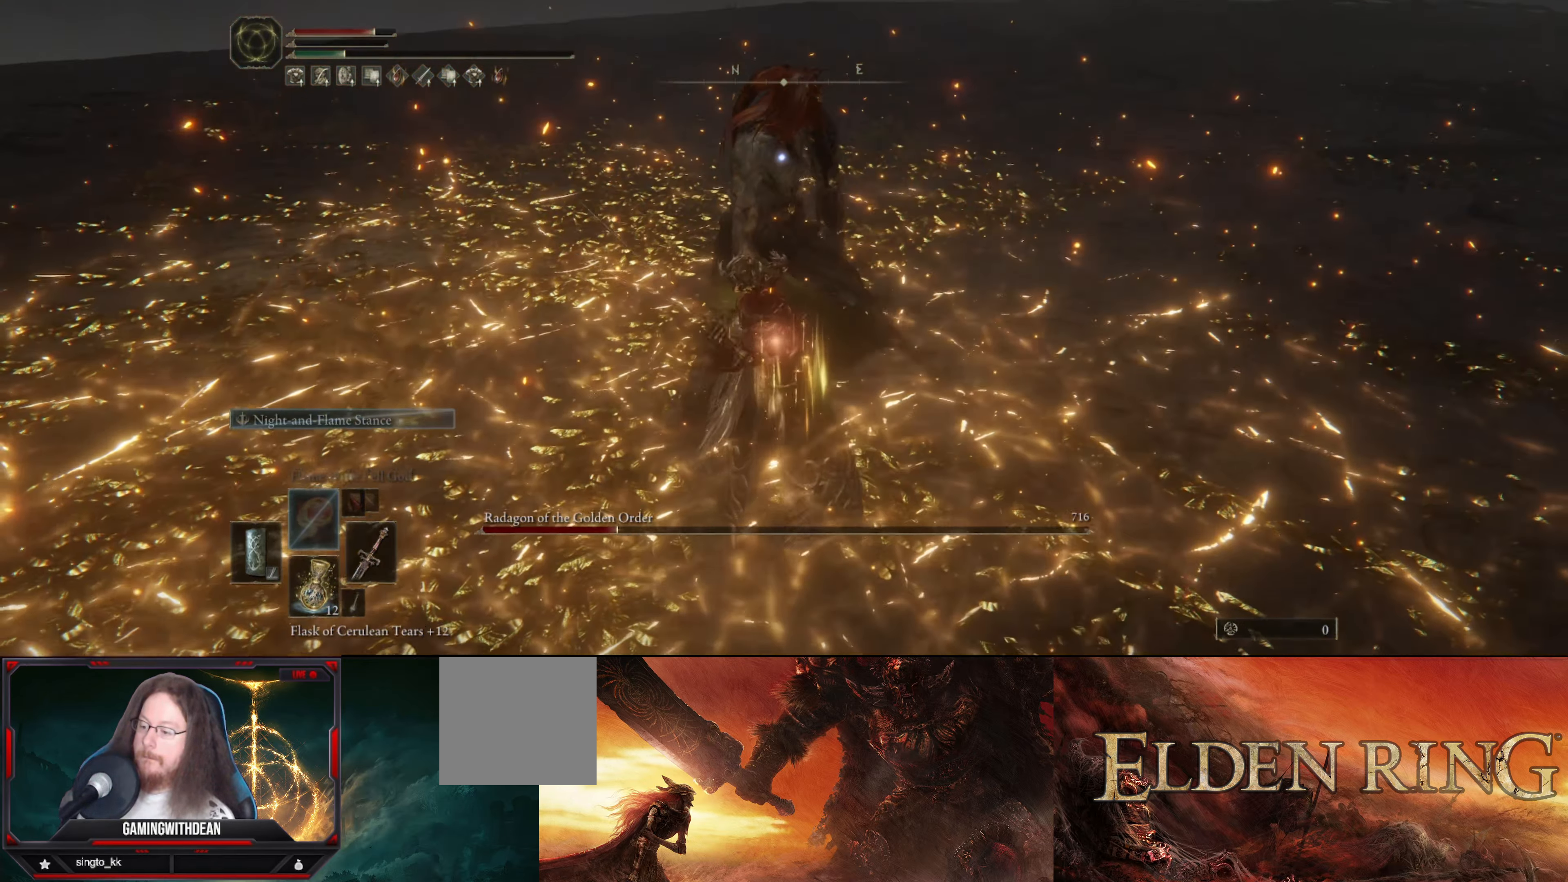
{"buttons": [], "left_stick": "down", "right_stick": "center", "events": [[317, "left_stick", "down"]]}
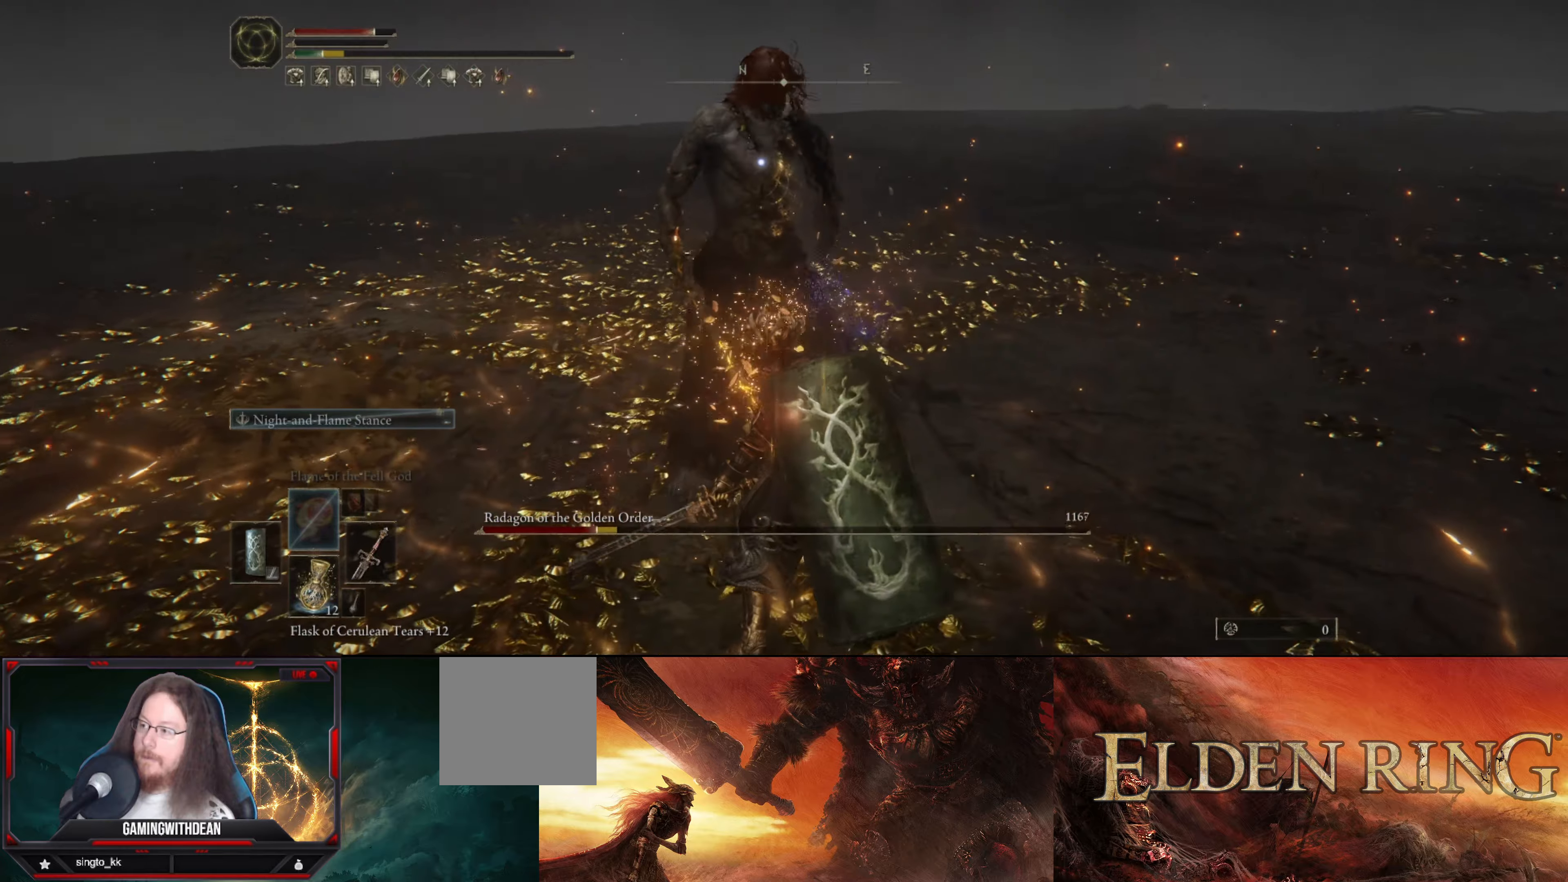
{"buttons": [], "left_stick": "down", "right_stick": "center", "events": []}
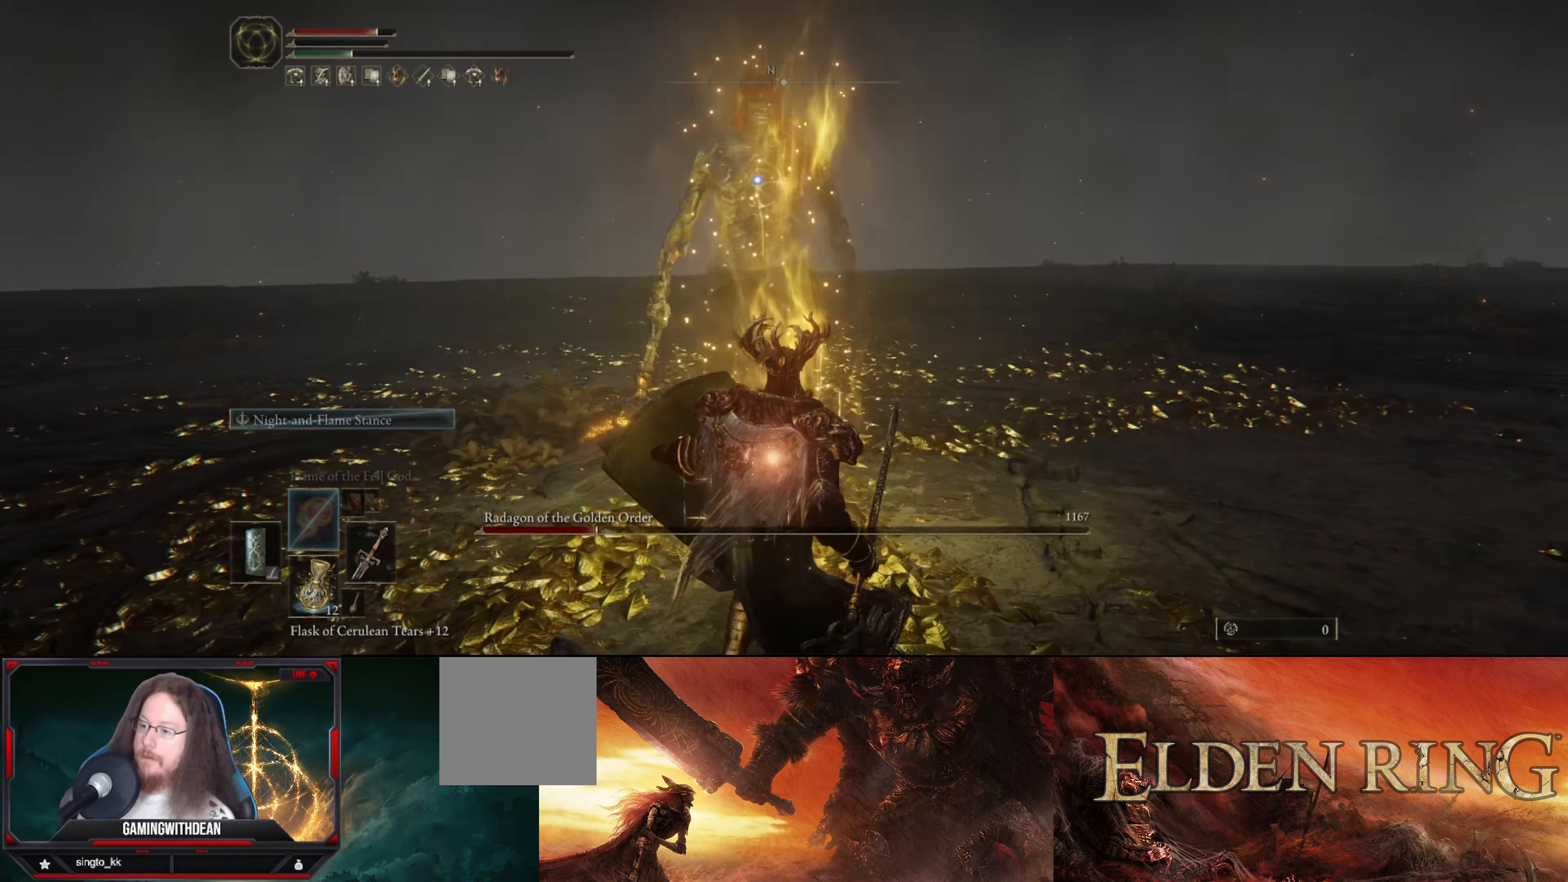
{"buttons": [], "left_stick": "down-left", "right_stick": "center", "events": [[433, "left_stick", "down-left"]]}
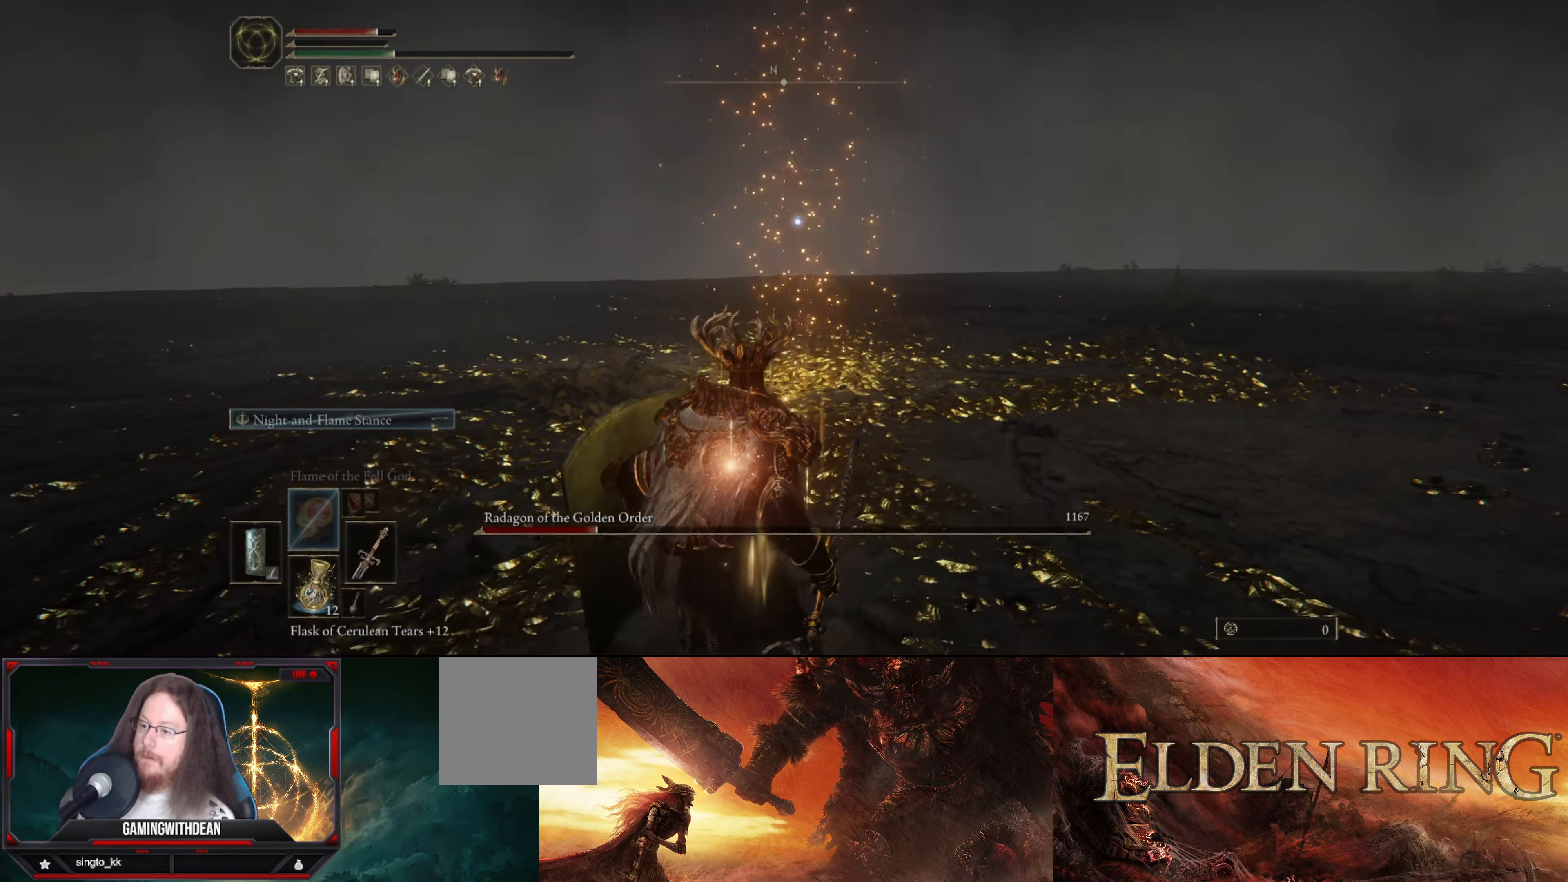
{"buttons": ["L1"], "left_stick": "down-left", "right_stick": "center", "events": [[466, "L1", "down"]]}
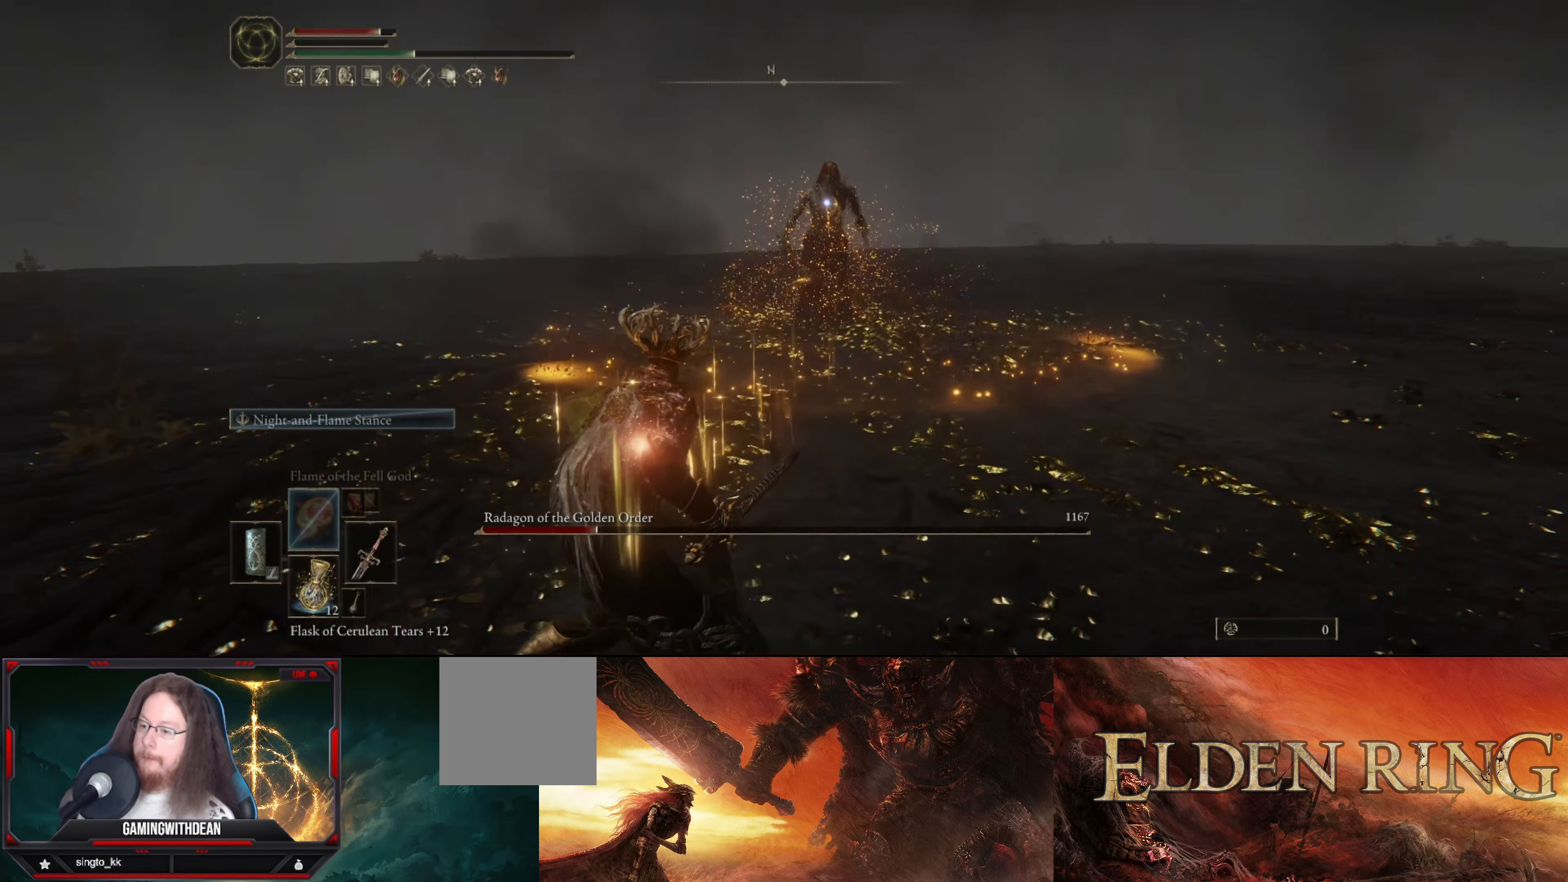
{"buttons": ["L1"], "left_stick": "up", "right_stick": "center", "events": [[400, "left_stick", "up-left"], [450, "left_stick", "up"]]}
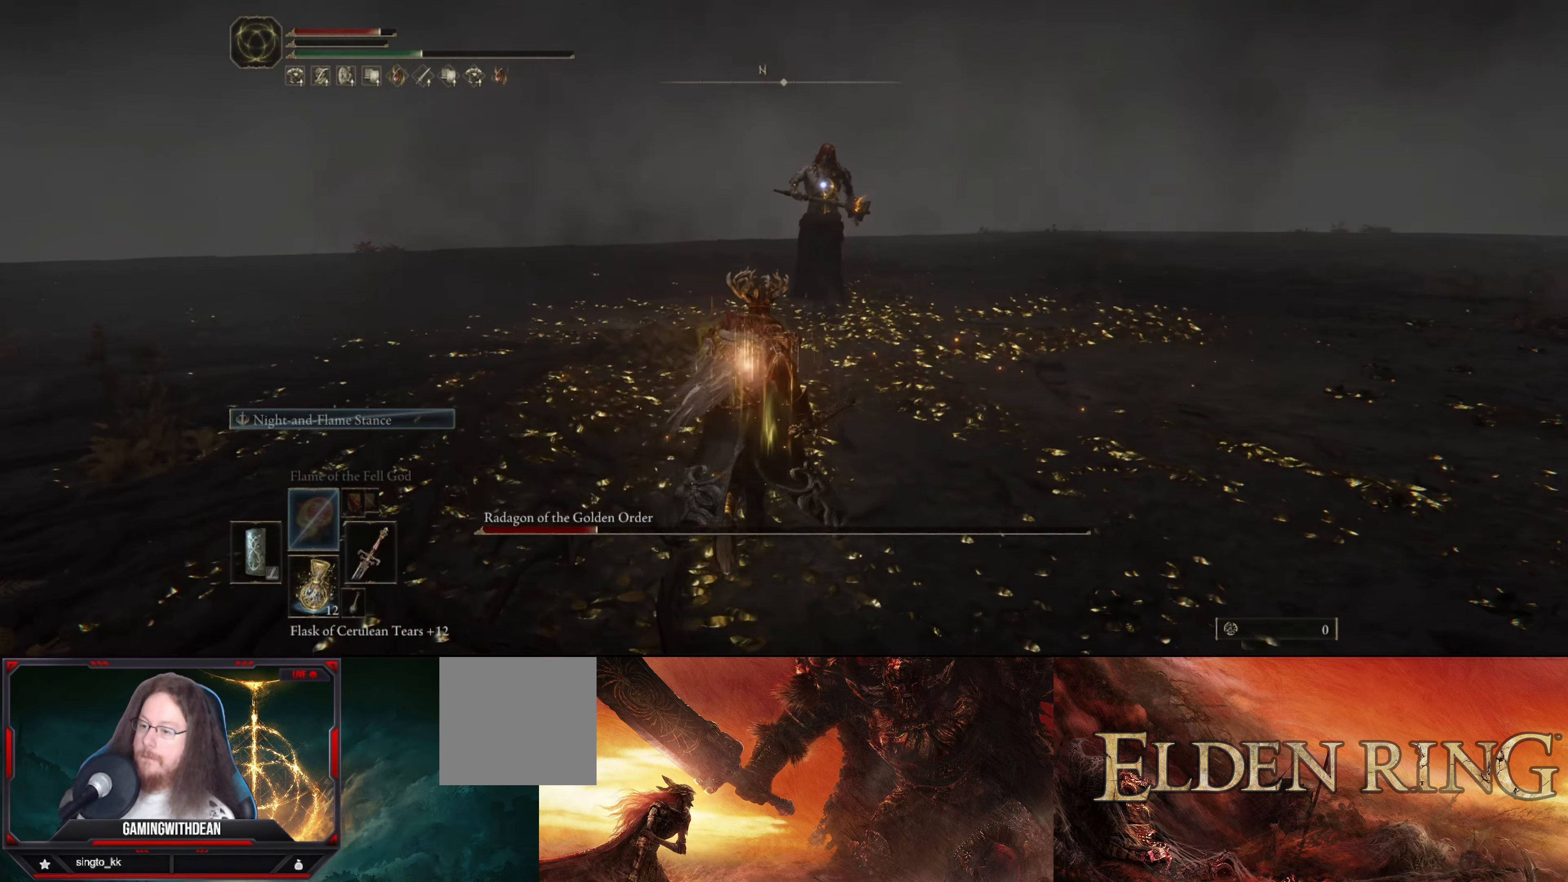
{"buttons": [], "left_stick": "up", "right_stick": "center", "events": [[450, "L1", "up"]]}
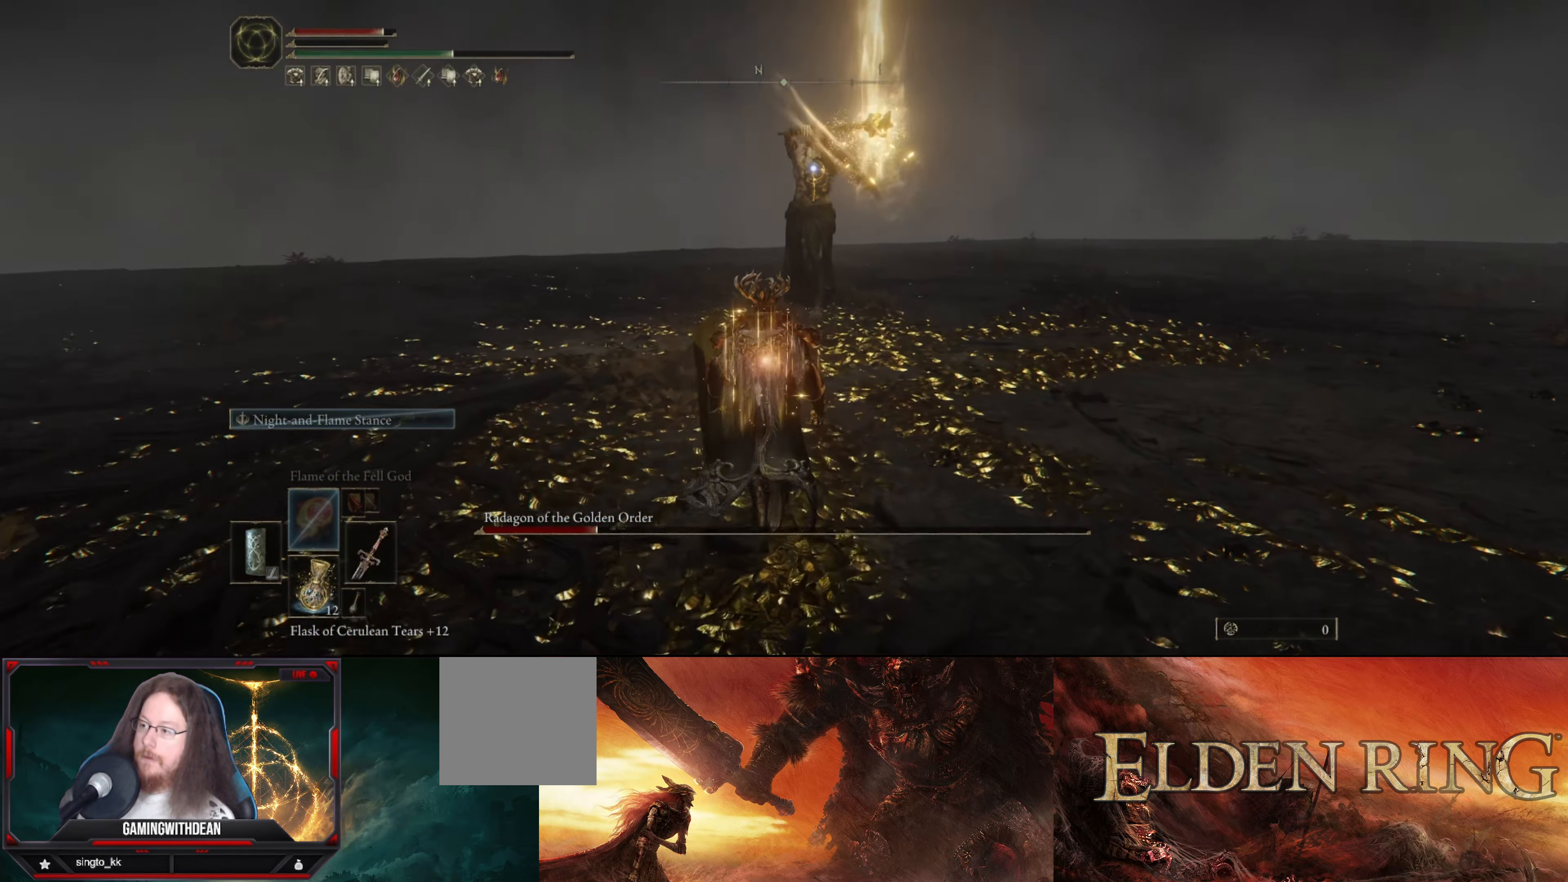
{"buttons": [], "left_stick": "up", "right_stick": "center", "events": []}
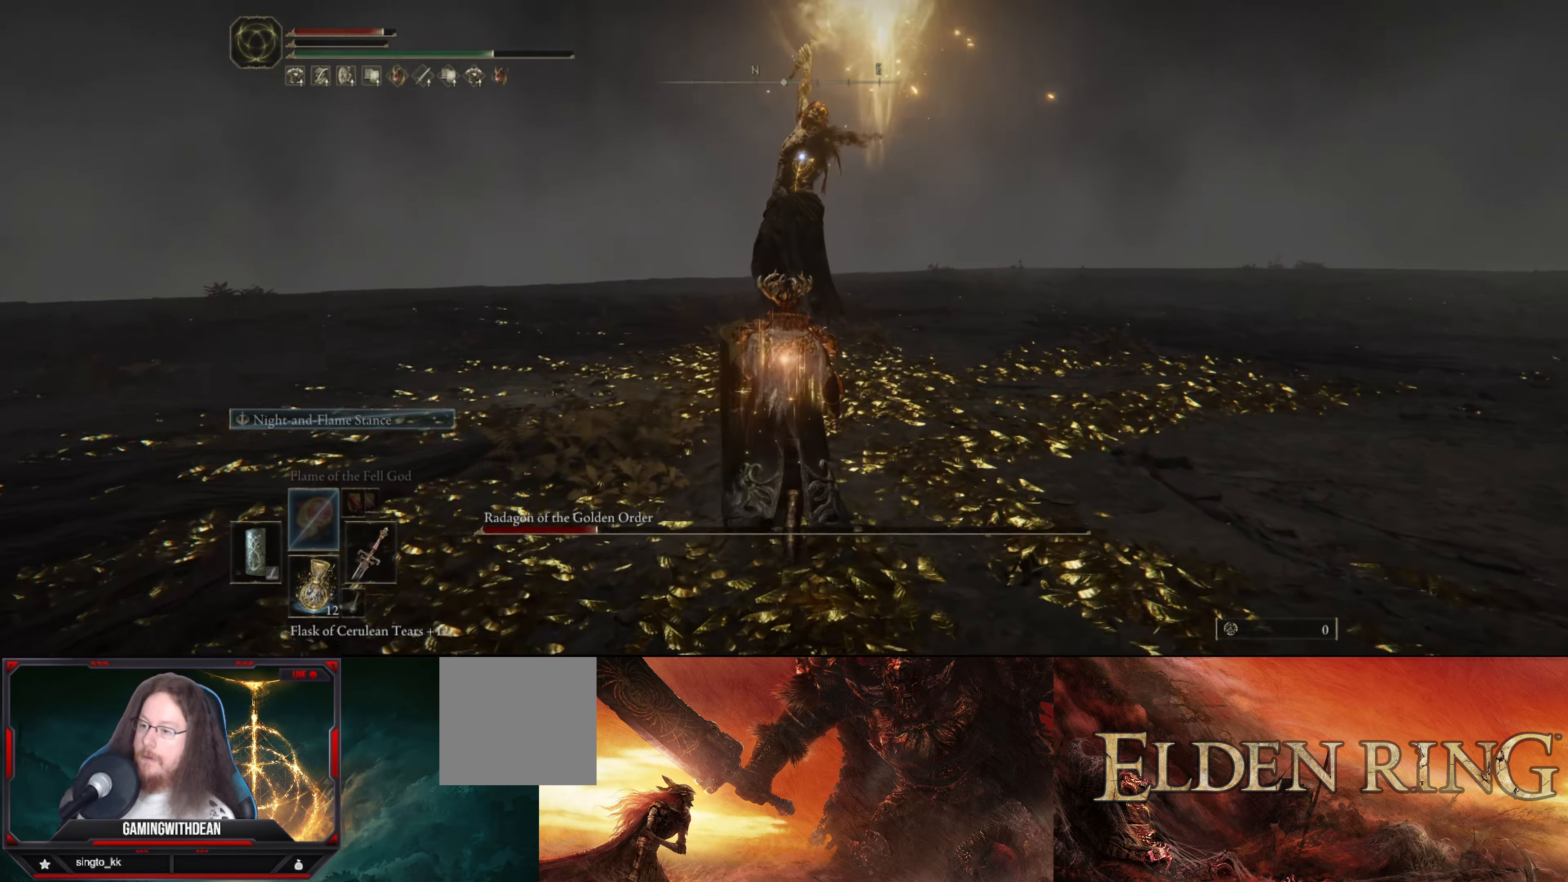
{"buttons": ["L1"], "left_stick": "up", "right_stick": "center", "events": [[266, "L1", "down"]]}
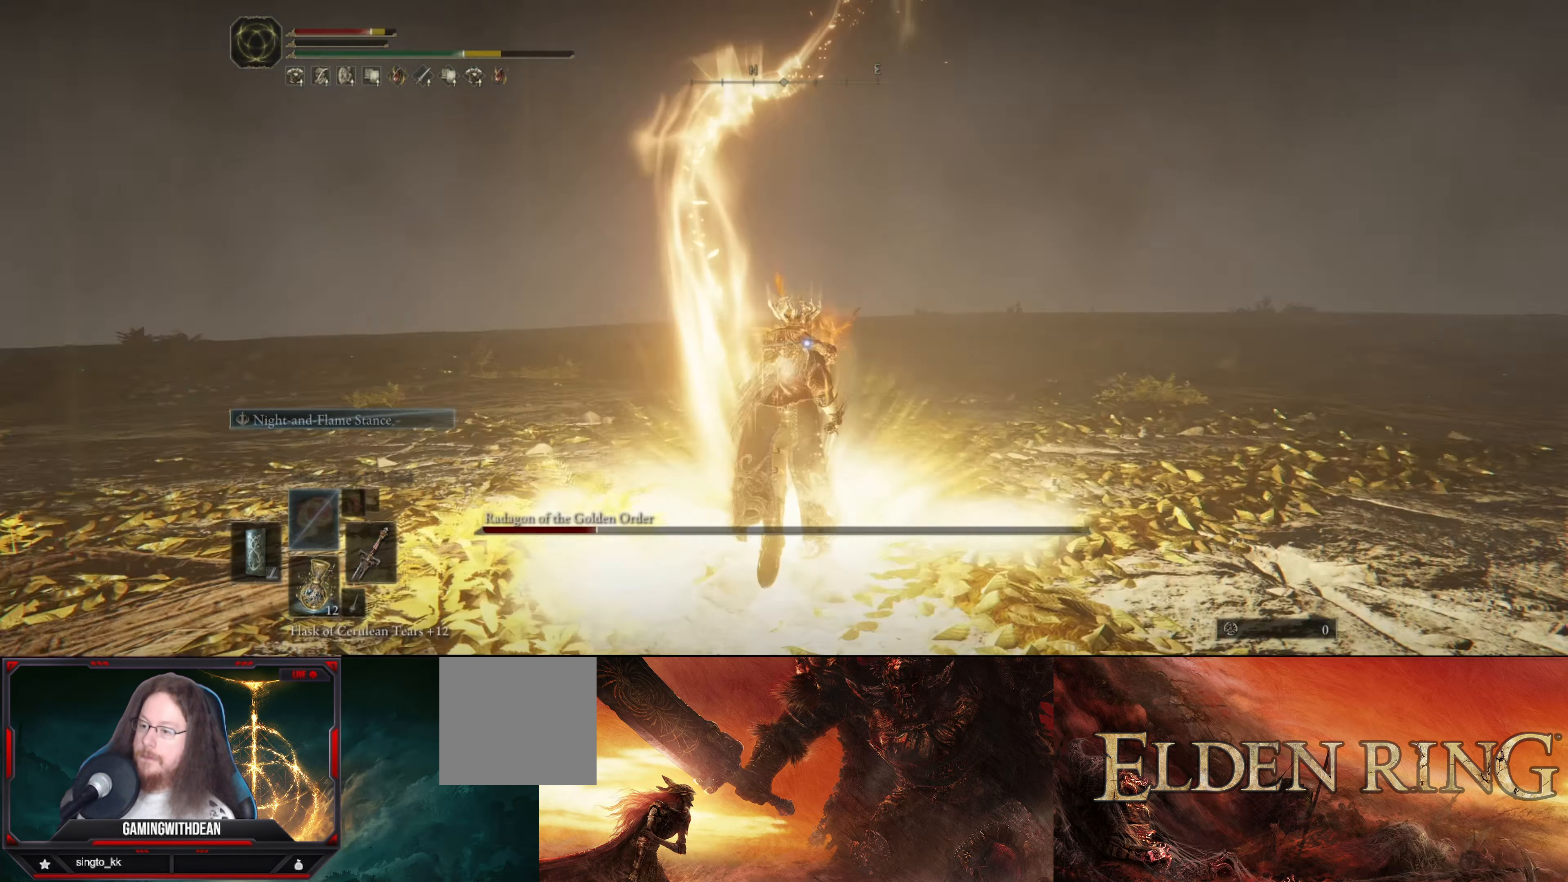
{"buttons": ["L1"], "left_stick": "up", "right_stick": "center", "events": []}
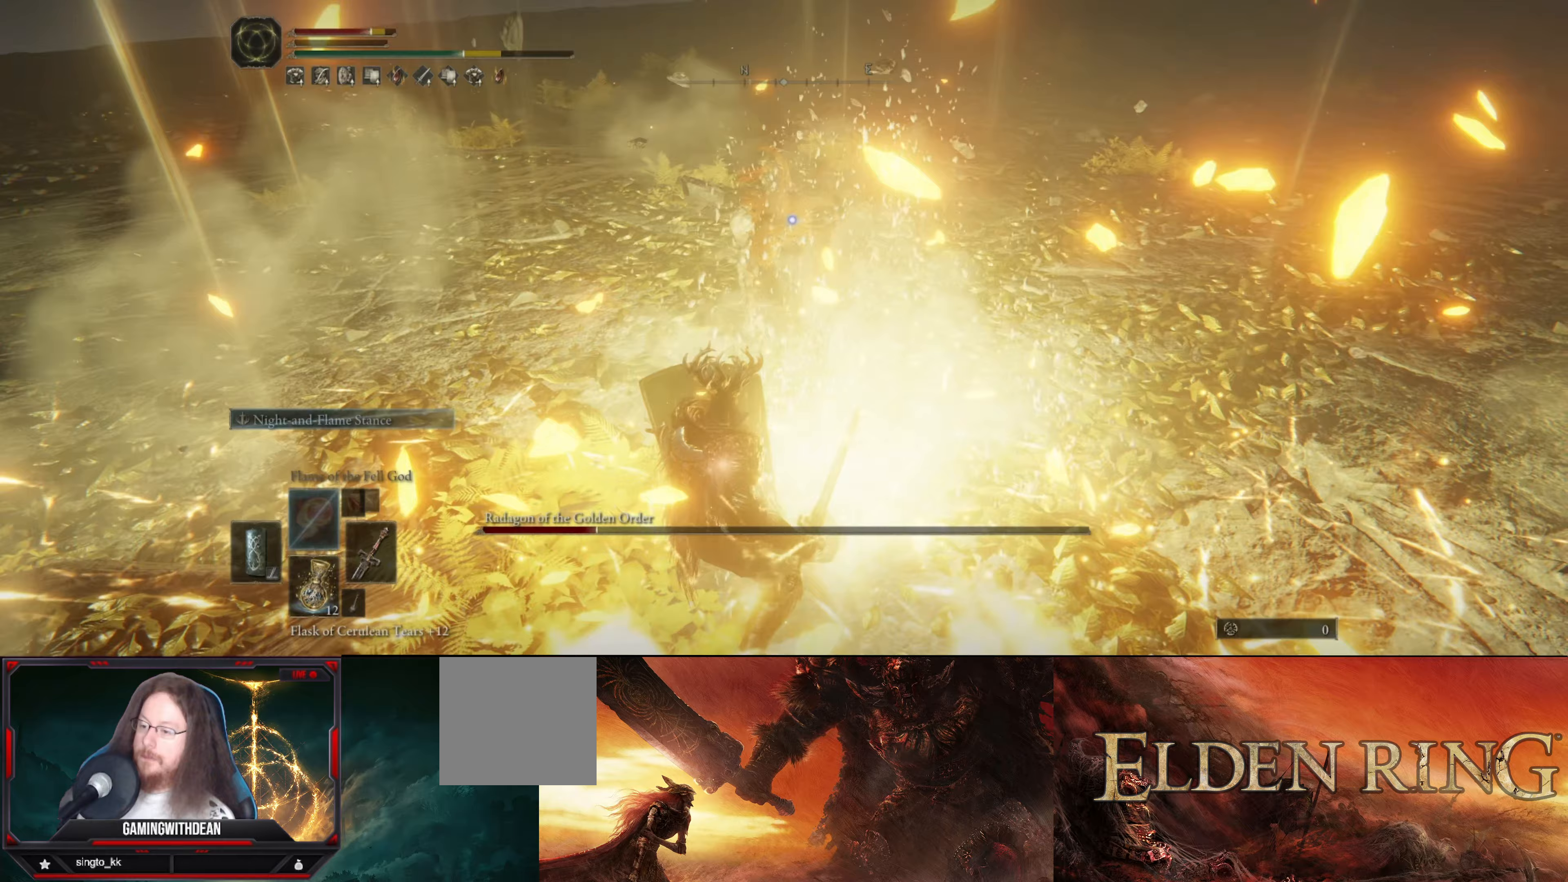
{"buttons": ["L1"], "left_stick": "up", "right_stick": "center", "events": []}
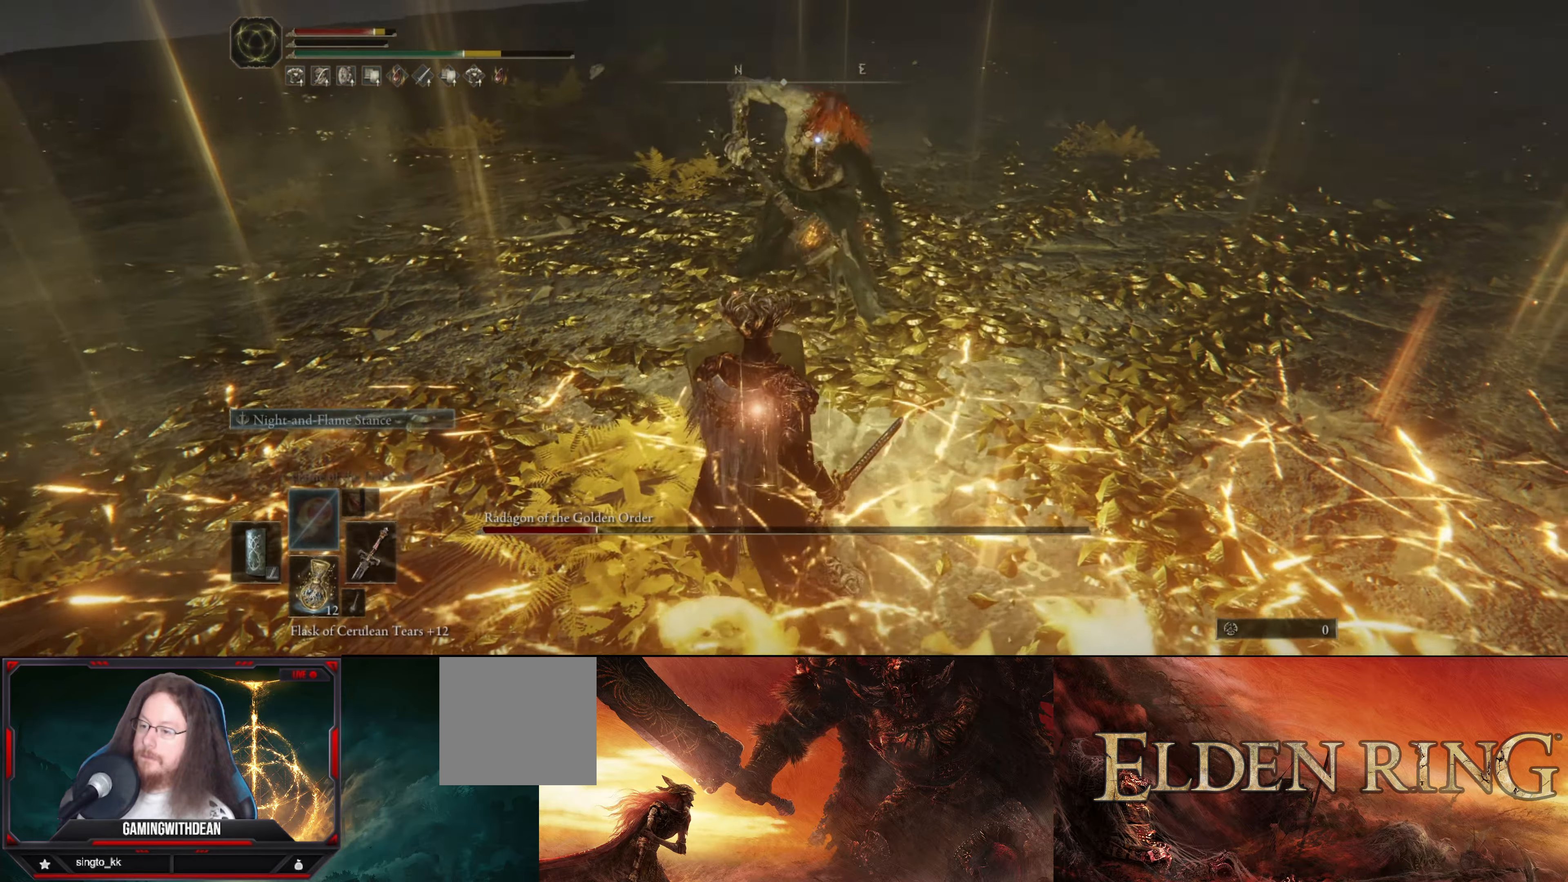
{"buttons": ["L1"], "left_stick": "up-left", "right_stick": "center", "events": [[483, "left_stick", "up-left"]]}
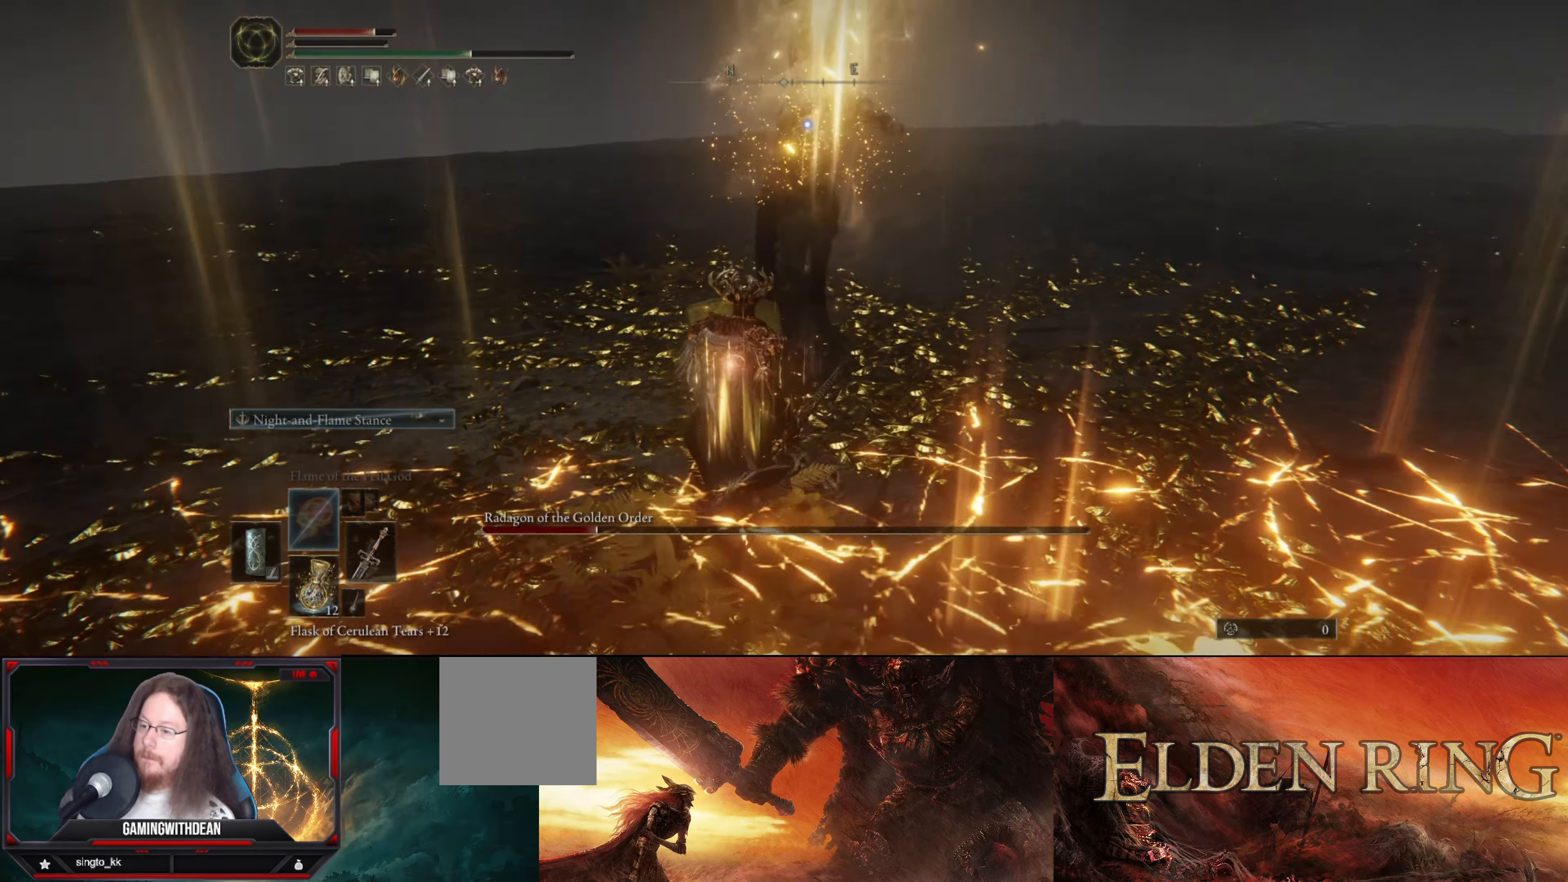
{"buttons": ["L1"], "left_stick": "up", "right_stick": "center", "events": [[350, "left_stick", "up"]]}
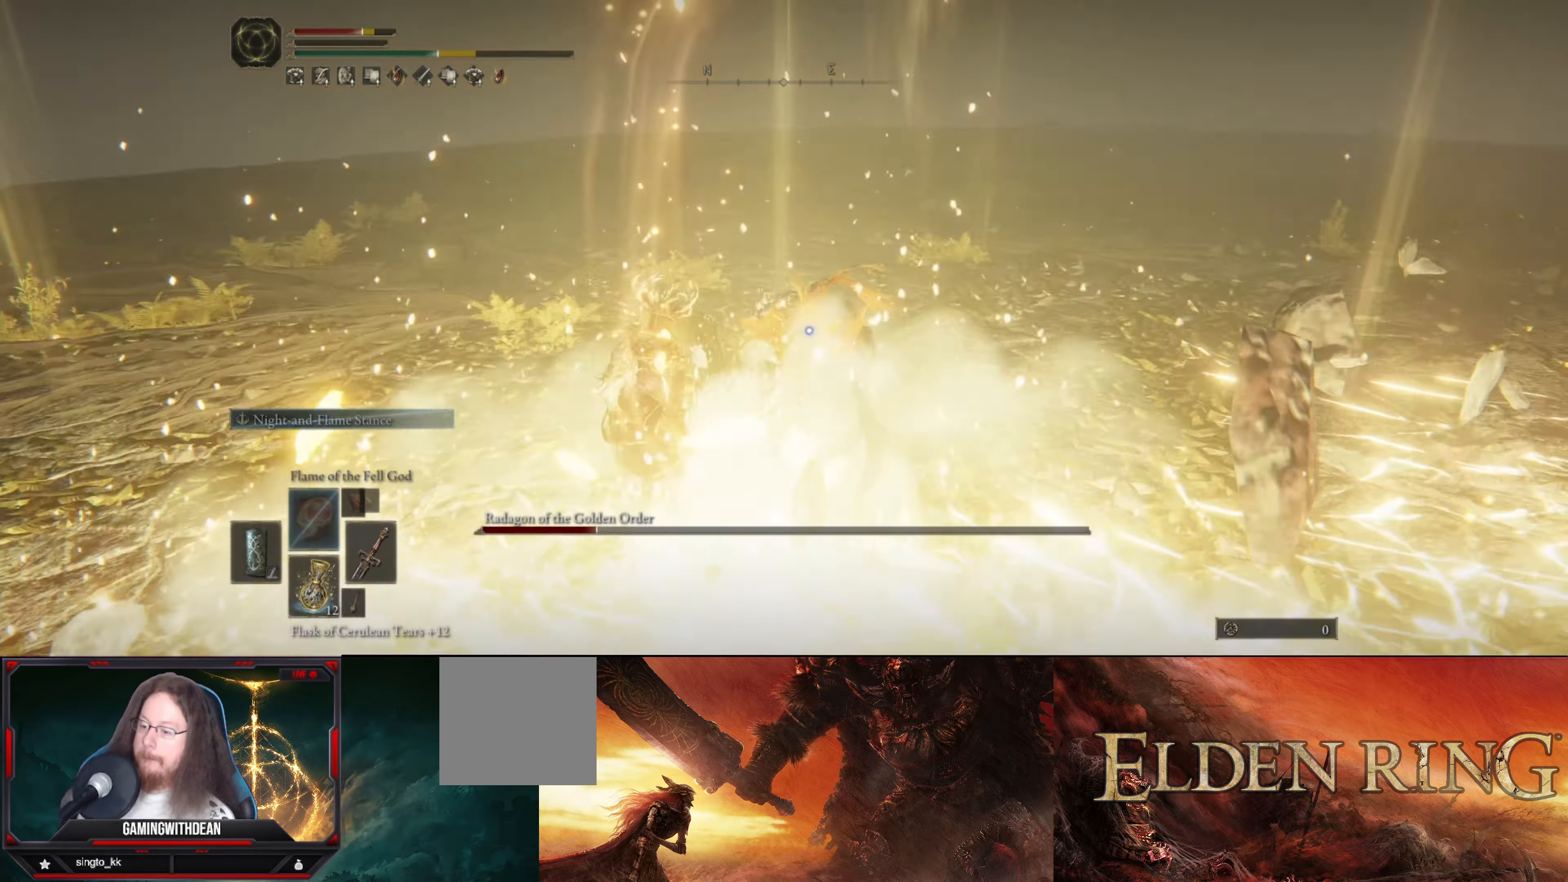
{"buttons": ["L1", "R2"], "left_stick": "up", "right_stick": "center", "events": [[83, "left_stick", "up-left"], [300, "left_stick", "up"], [450, "R2", "down"]]}